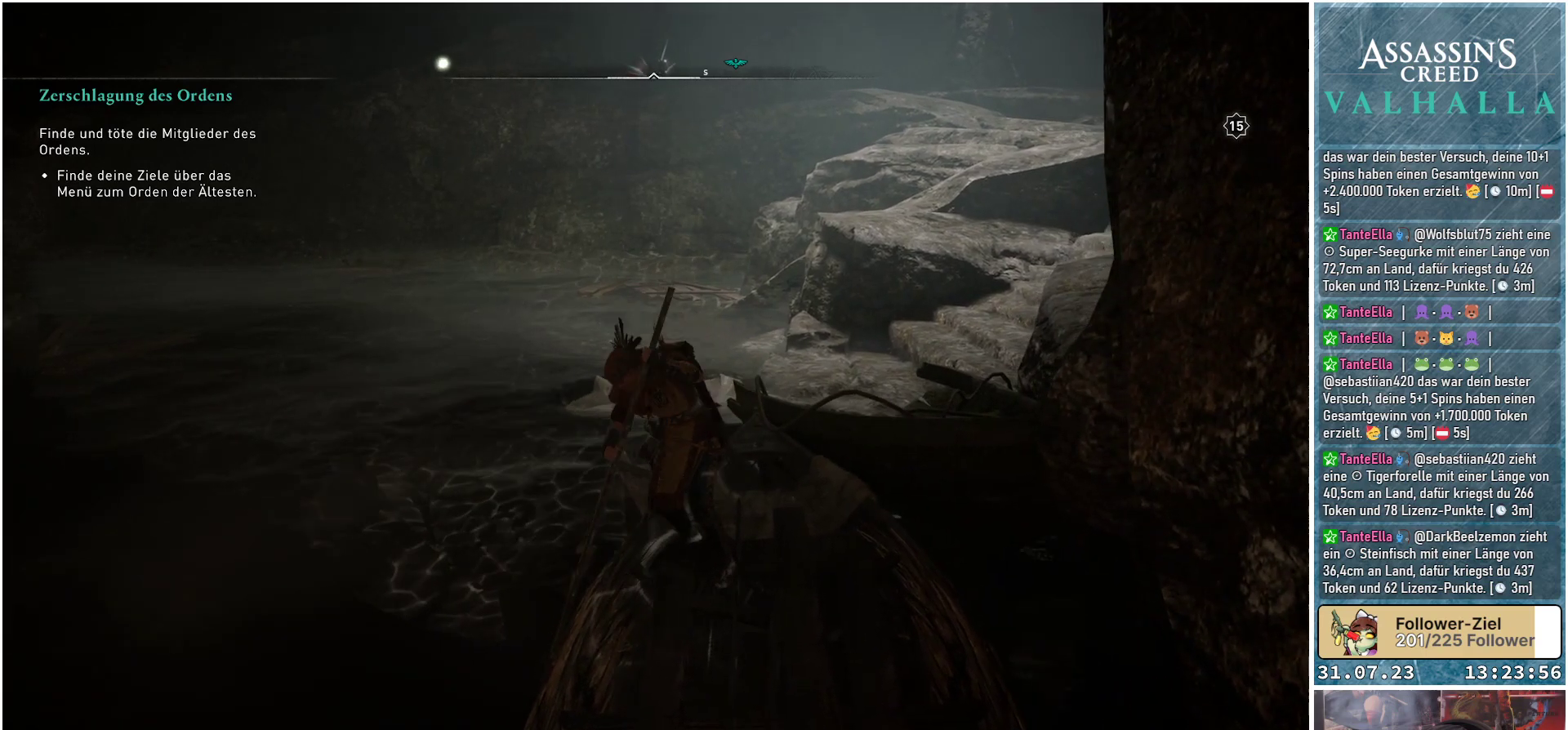
Gameplay with a controller (Xbox layout); each line is a JSON object with the inputs held at the frame after it. "events" lists button and stick changes between this image and that frame as [ms after this image, input, new state], when the widget could be followed in between.
{"buttons": [], "left_stick": "down-right", "right_stick": "center", "events": [[83, "left_stick", "down-right"]]}
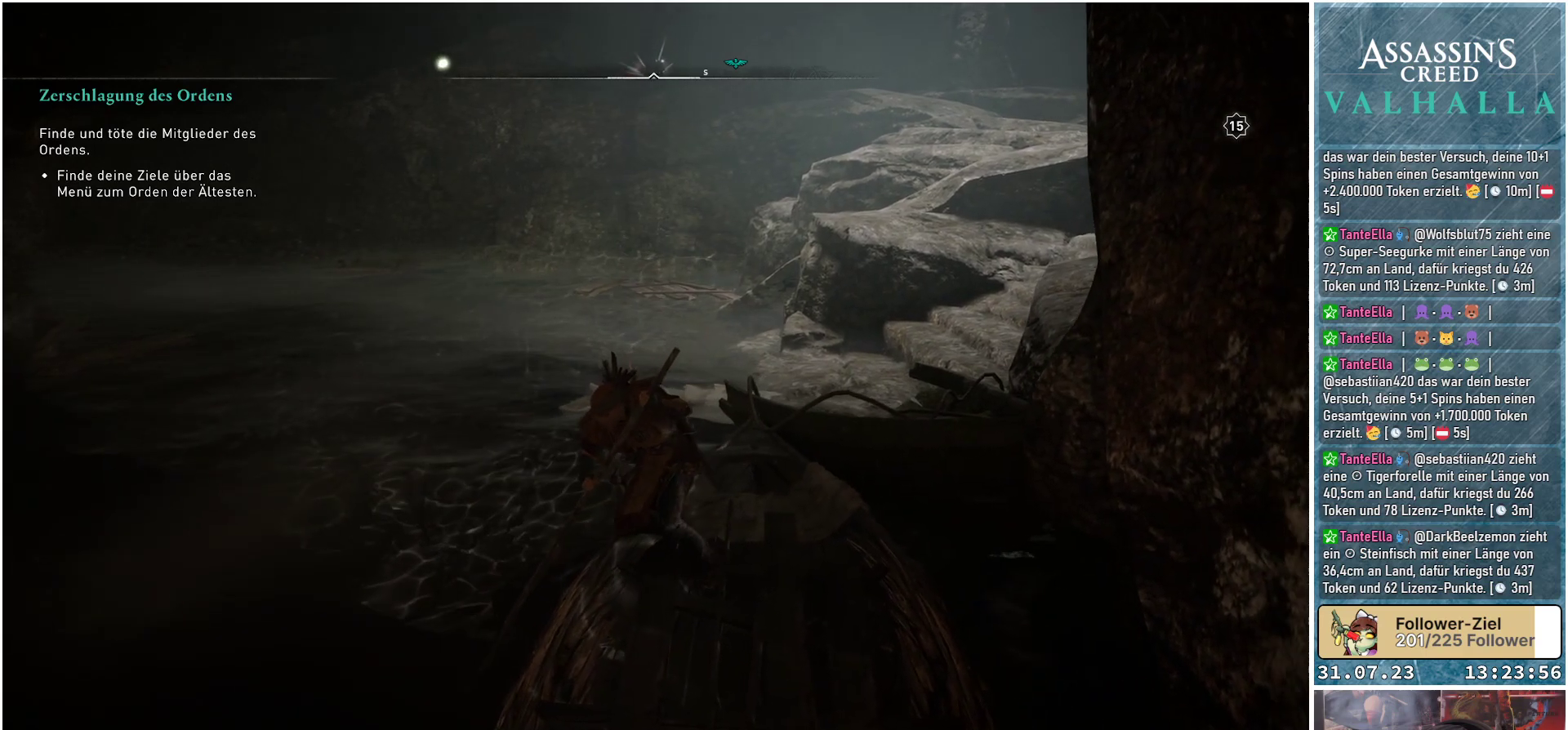
{"buttons": [], "left_stick": "down-left", "right_stick": "center", "events": [[467, "left_stick", "down-left"]]}
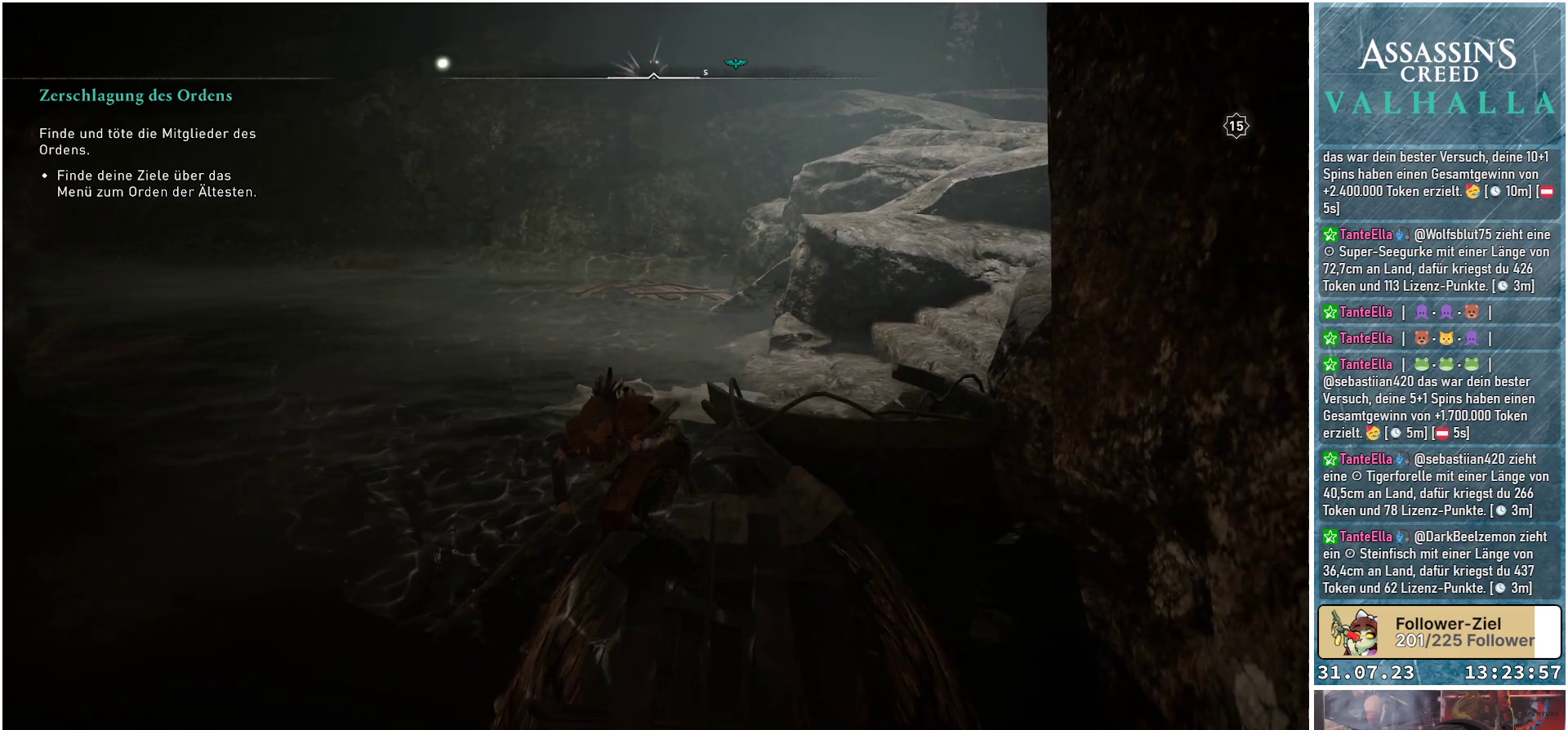
{"buttons": [], "left_stick": "left", "right_stick": "center", "events": [[17, "left_stick", "left"]]}
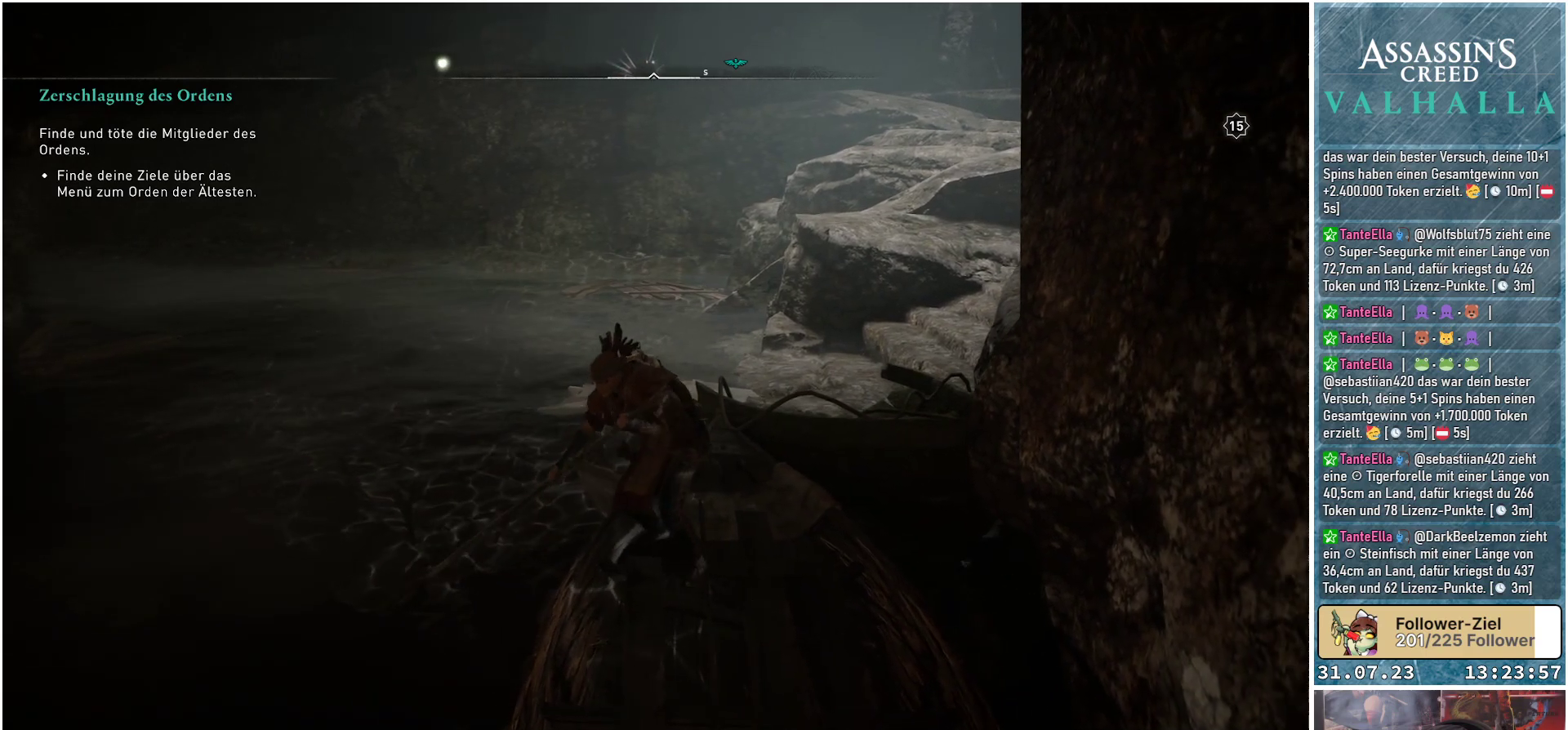
{"buttons": [], "left_stick": "up-left", "right_stick": "center", "events": [[500, "left_stick", "up-left"]]}
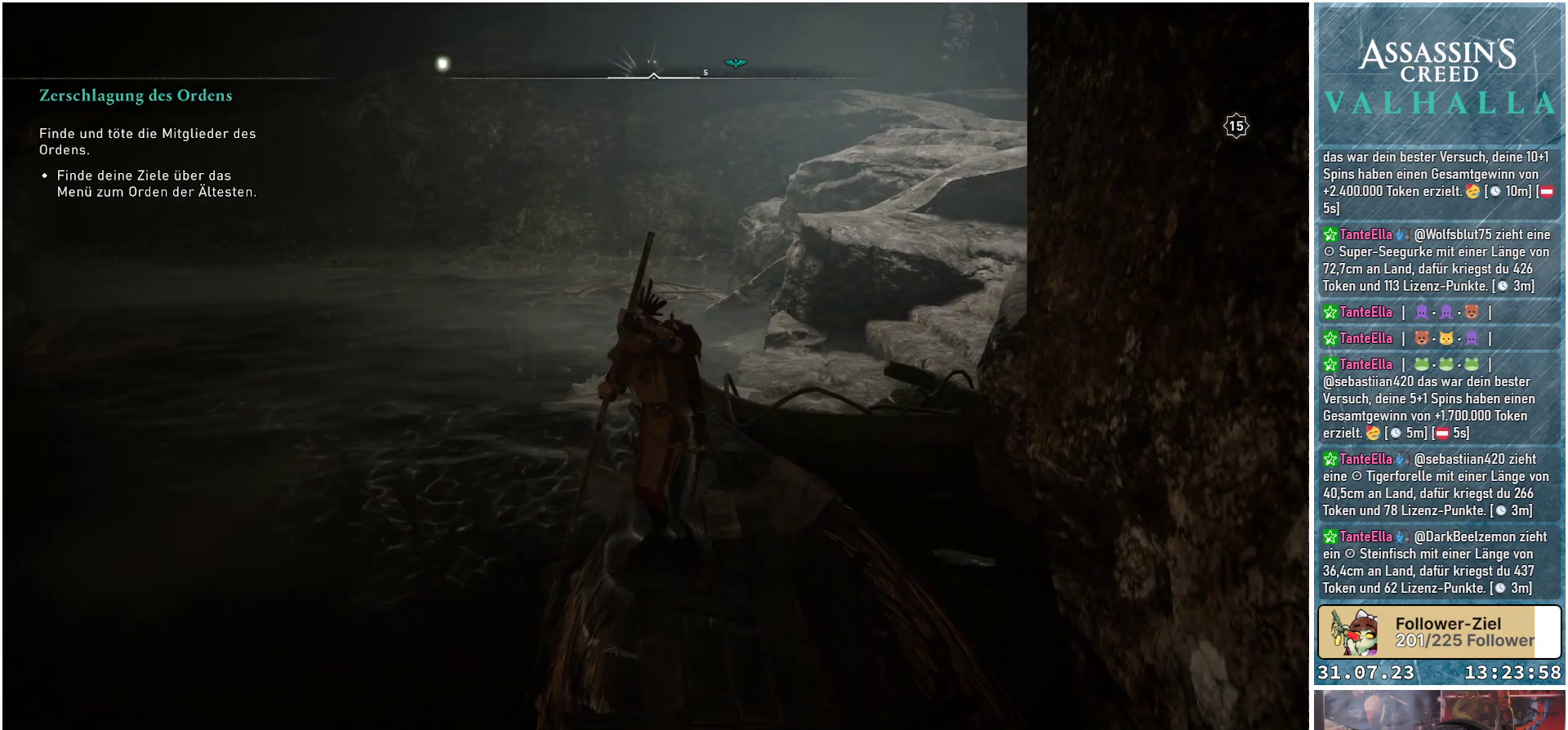
{"buttons": [], "left_stick": "up-left", "right_stick": "center", "events": []}
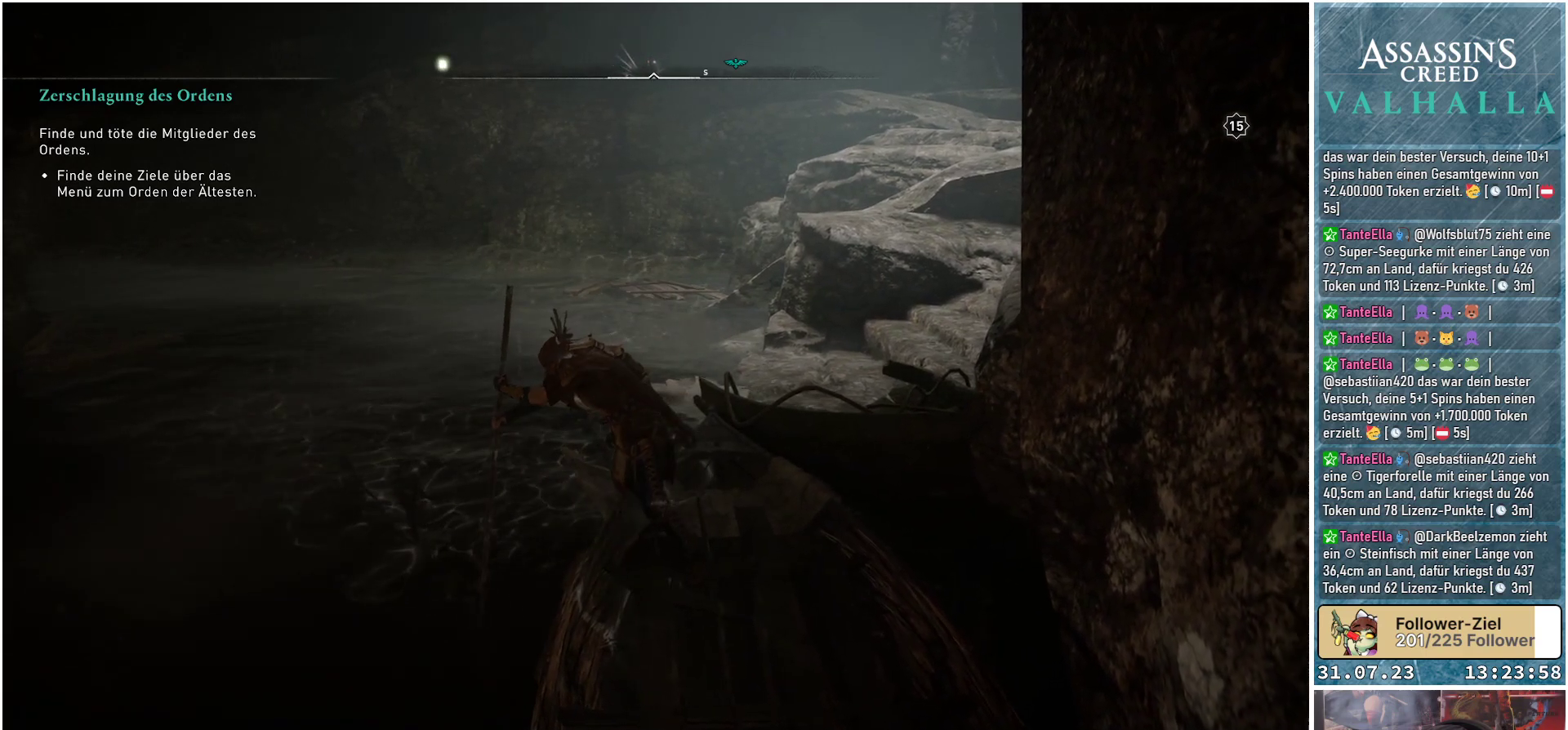
{"buttons": [], "left_stick": "up-left", "right_stick": "center", "events": []}
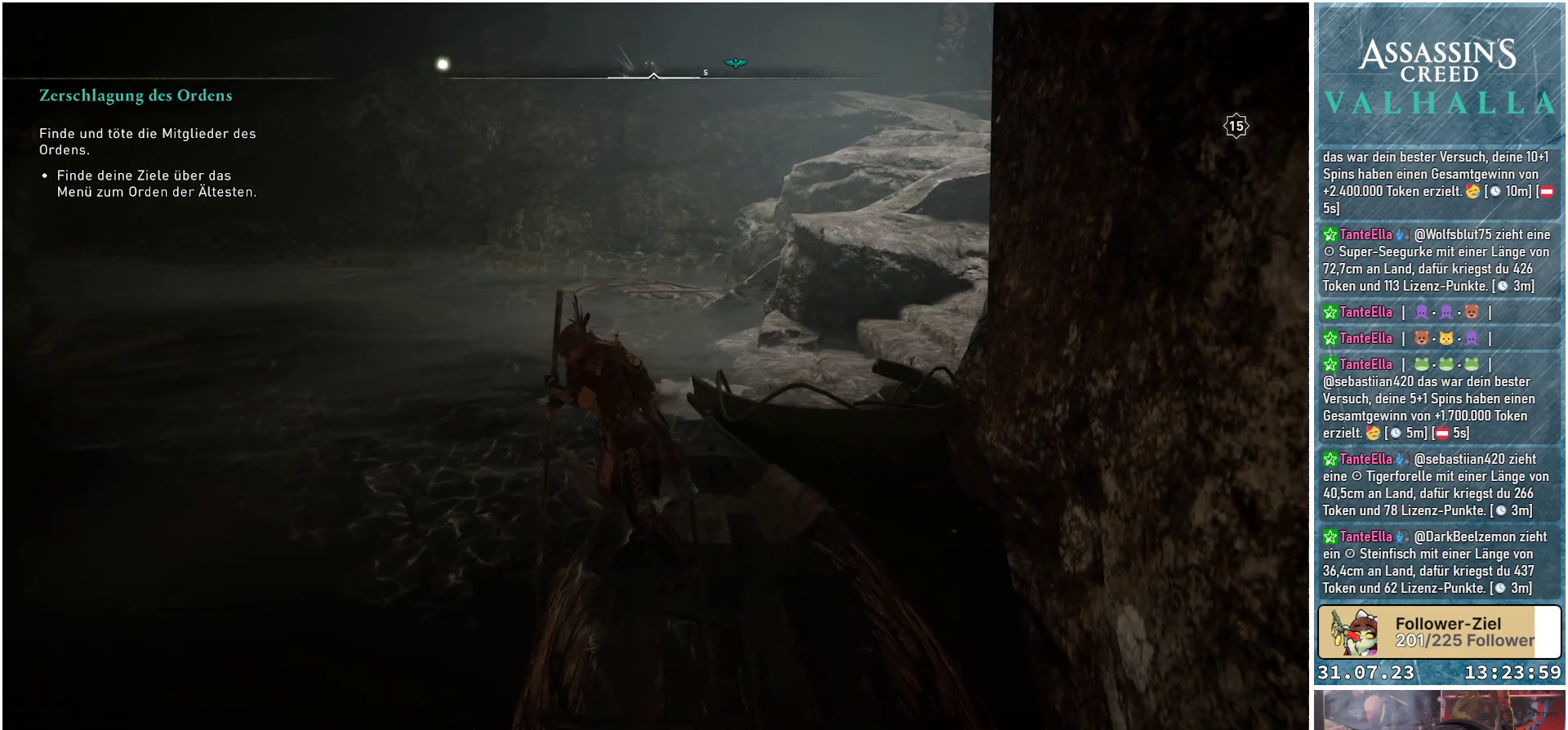
{"buttons": [], "left_stick": "up-left", "right_stick": "center", "events": []}
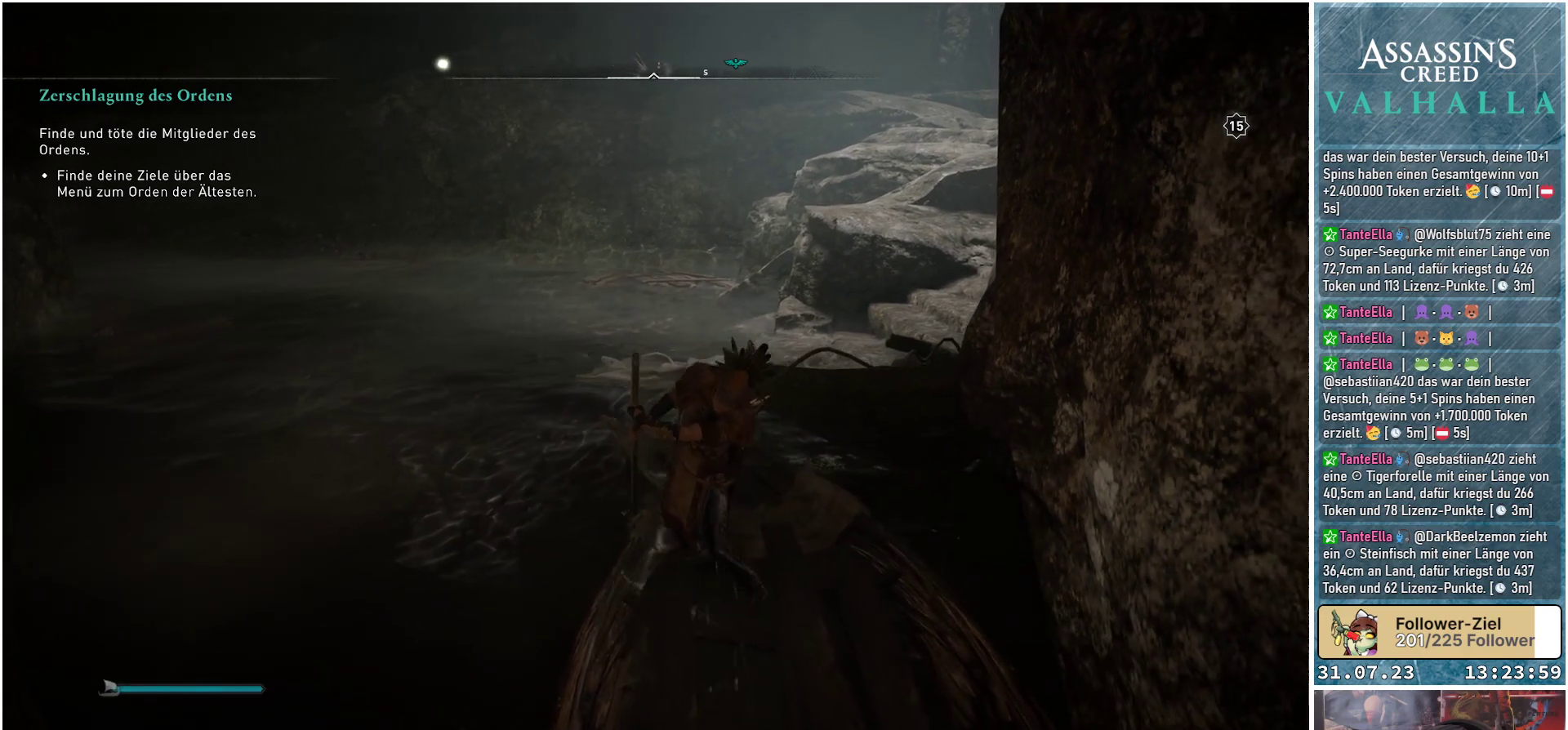
{"buttons": [], "left_stick": "up-left", "right_stick": "center", "events": []}
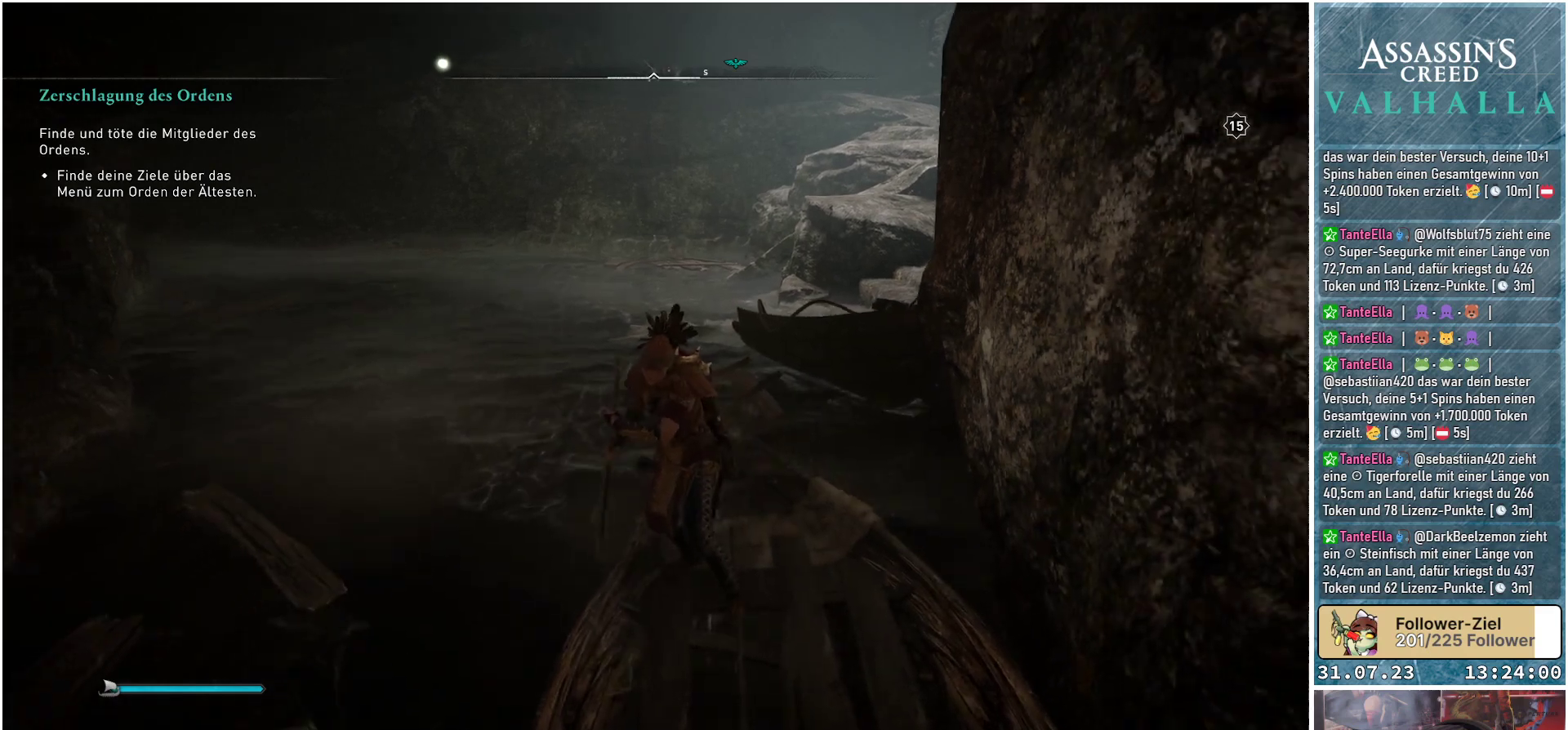
{"buttons": [], "left_stick": "down-right", "right_stick": "center", "events": [[50, "left_stick", "center"], [117, "left_stick", "right"], [383, "left_stick", "down-right"]]}
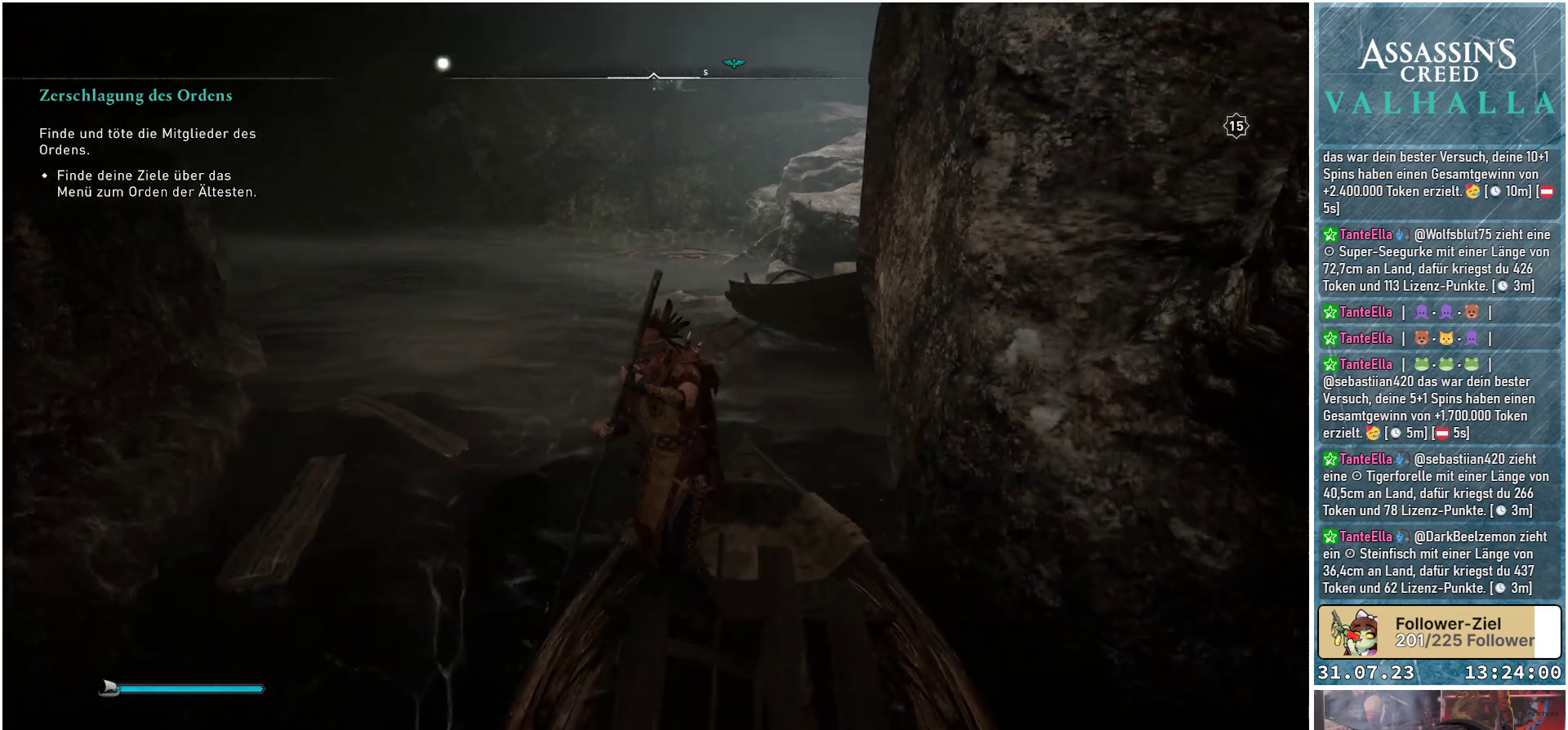
{"buttons": [], "left_stick": "down-right", "right_stick": "center", "events": []}
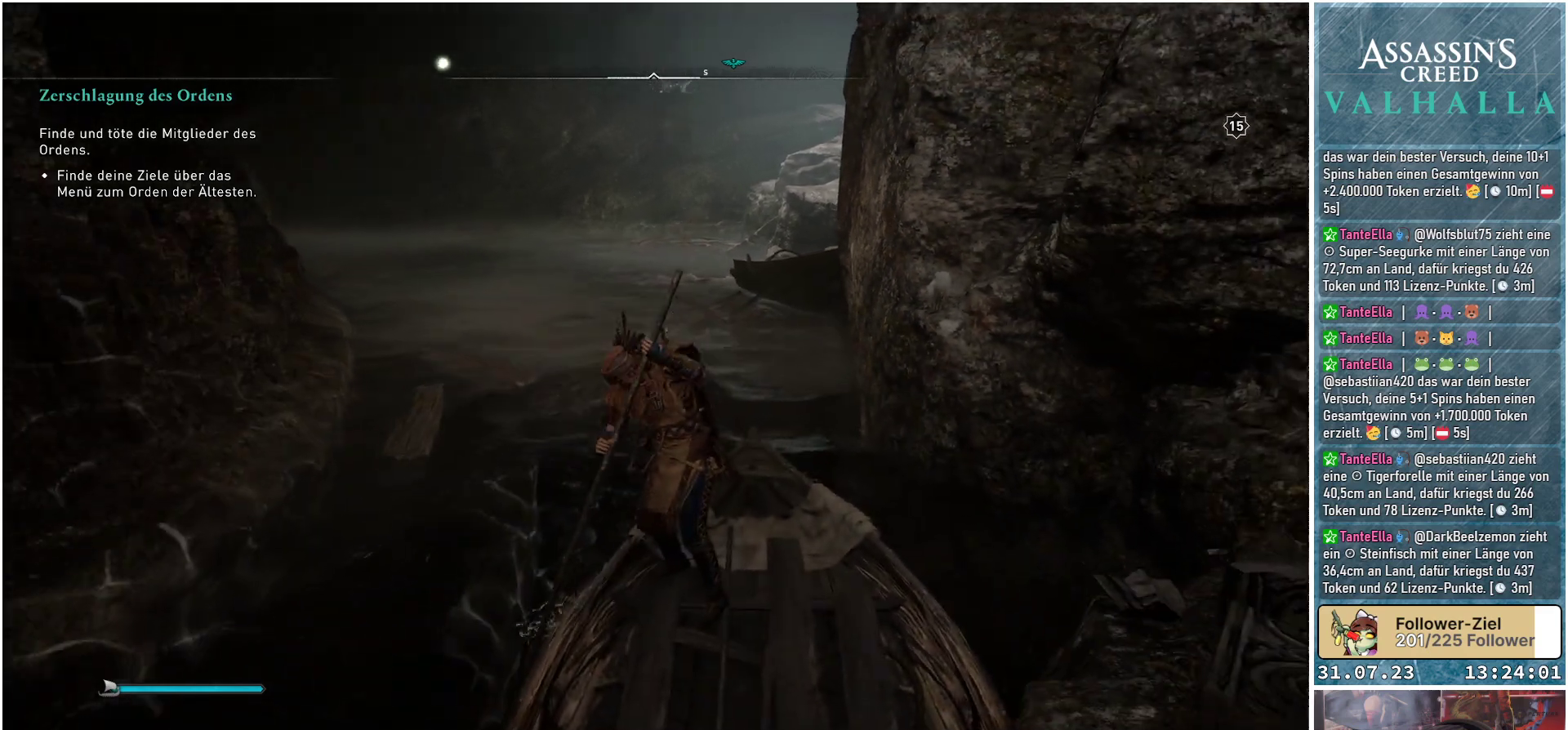
{"buttons": [], "left_stick": "down-right", "right_stick": "center", "events": []}
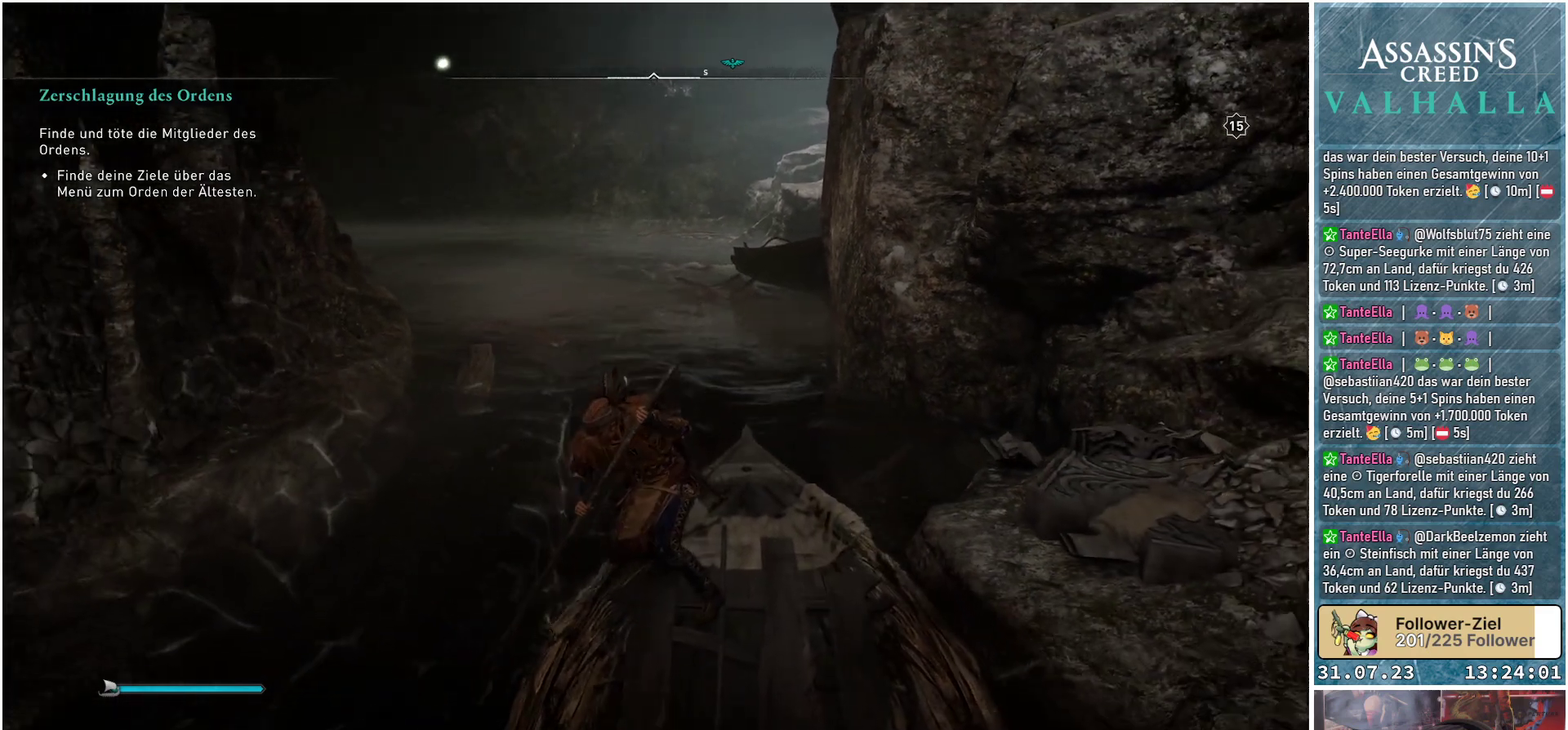
{"buttons": [], "left_stick": "down-right", "right_stick": "center", "events": []}
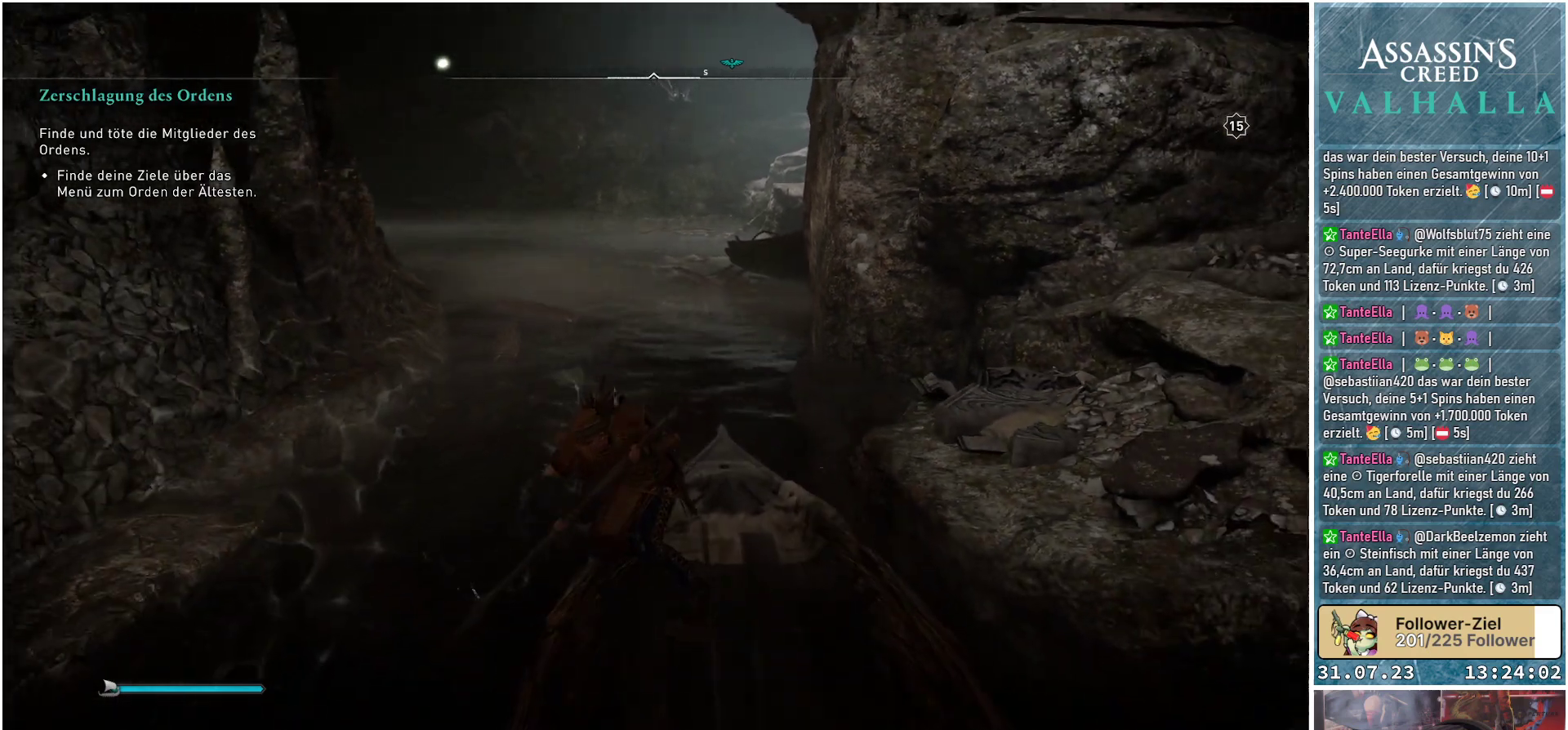
{"buttons": [], "left_stick": "down-right", "right_stick": "center", "events": []}
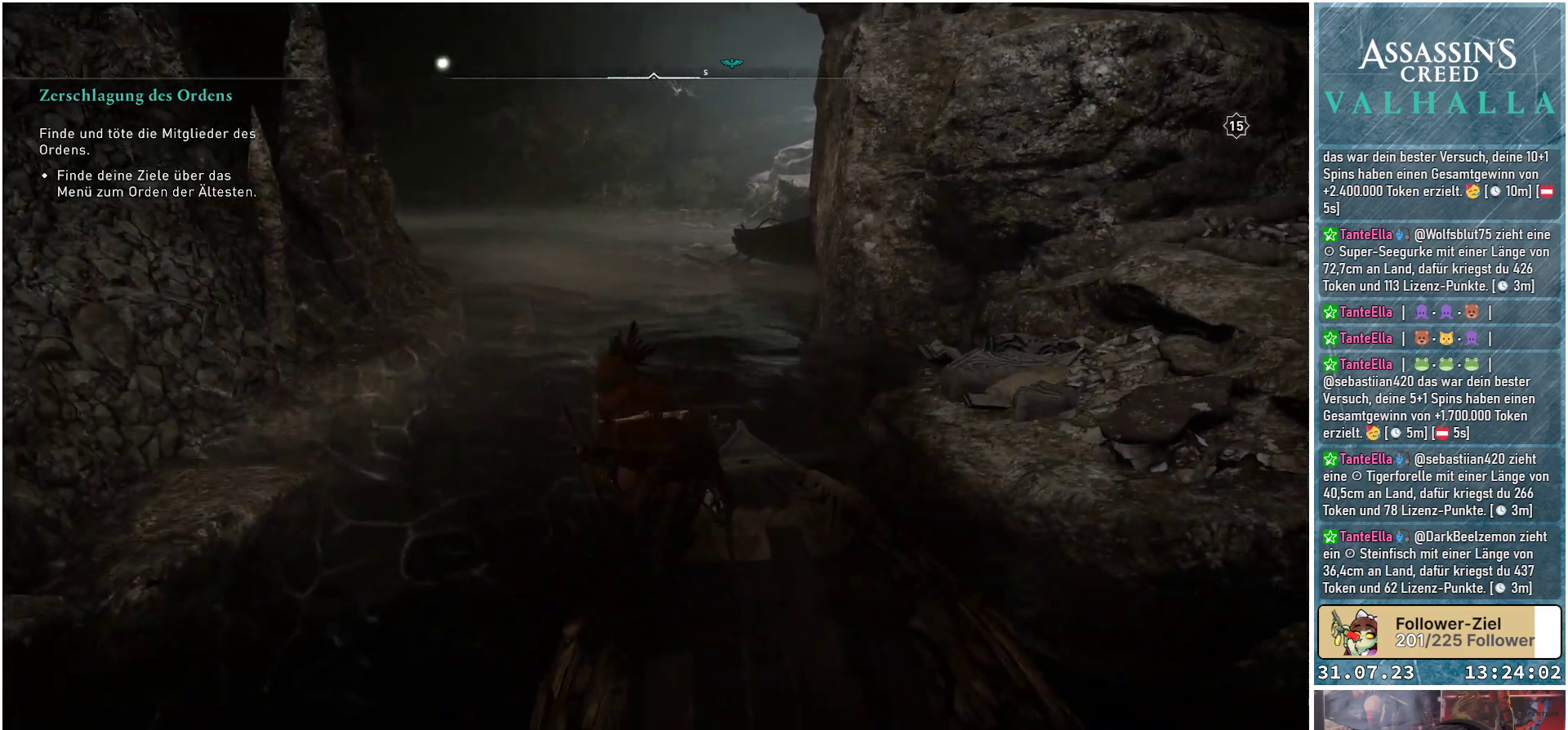
{"buttons": [], "left_stick": "down-right", "right_stick": "center", "events": []}
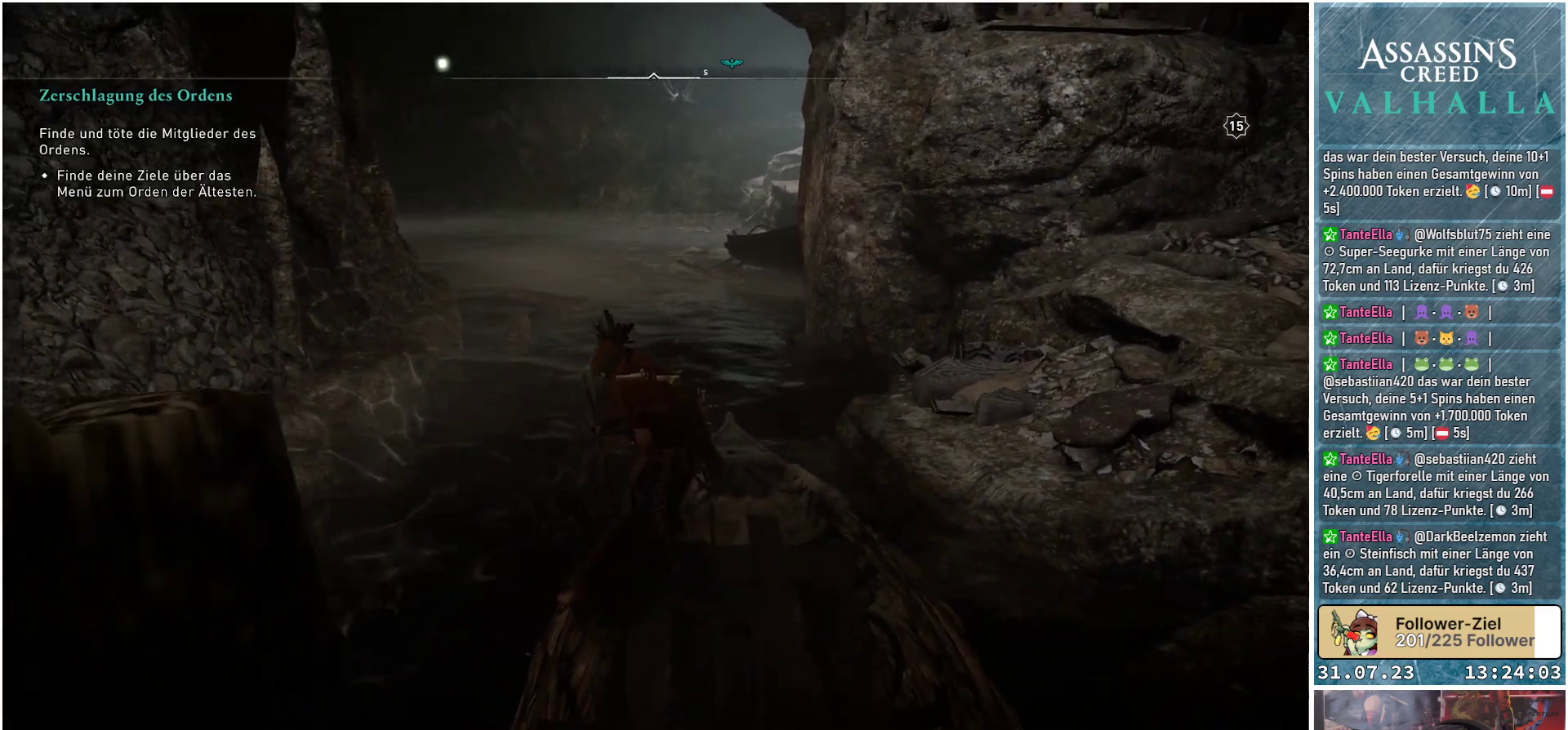
{"buttons": [], "left_stick": "down-right", "right_stick": "center", "events": []}
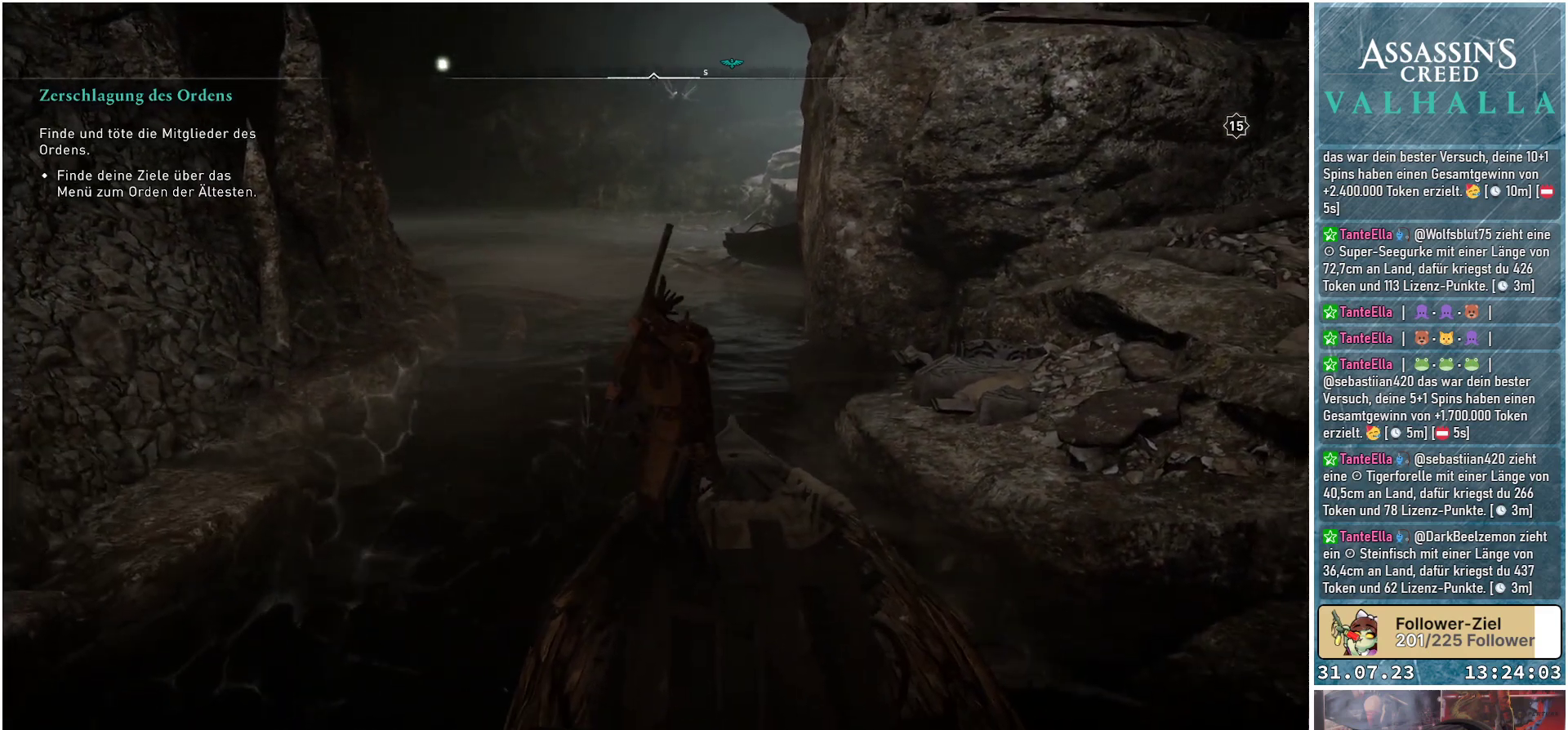
{"buttons": [], "left_stick": "down-right", "right_stick": "center", "events": []}
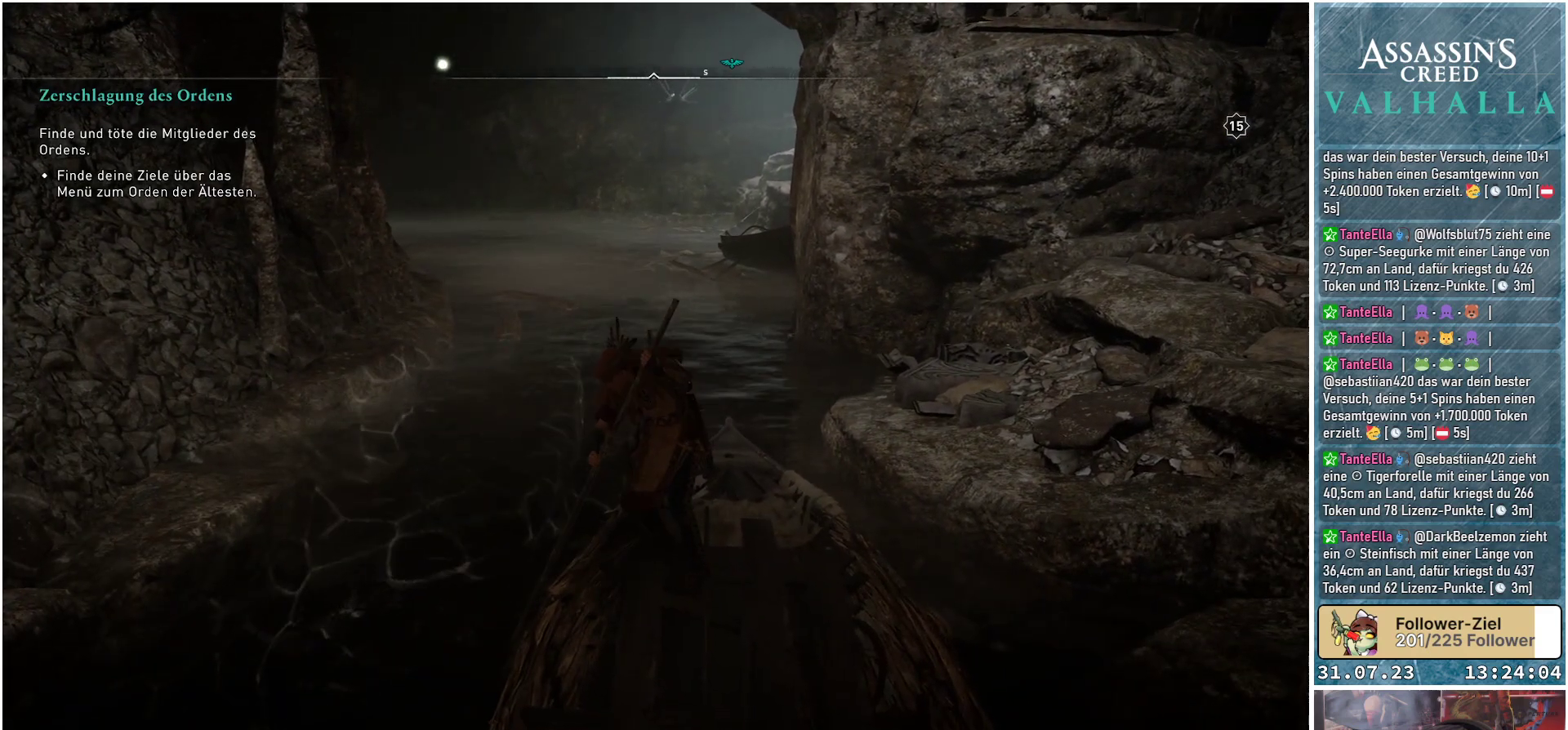
{"buttons": [], "left_stick": "down-right", "right_stick": "center", "events": []}
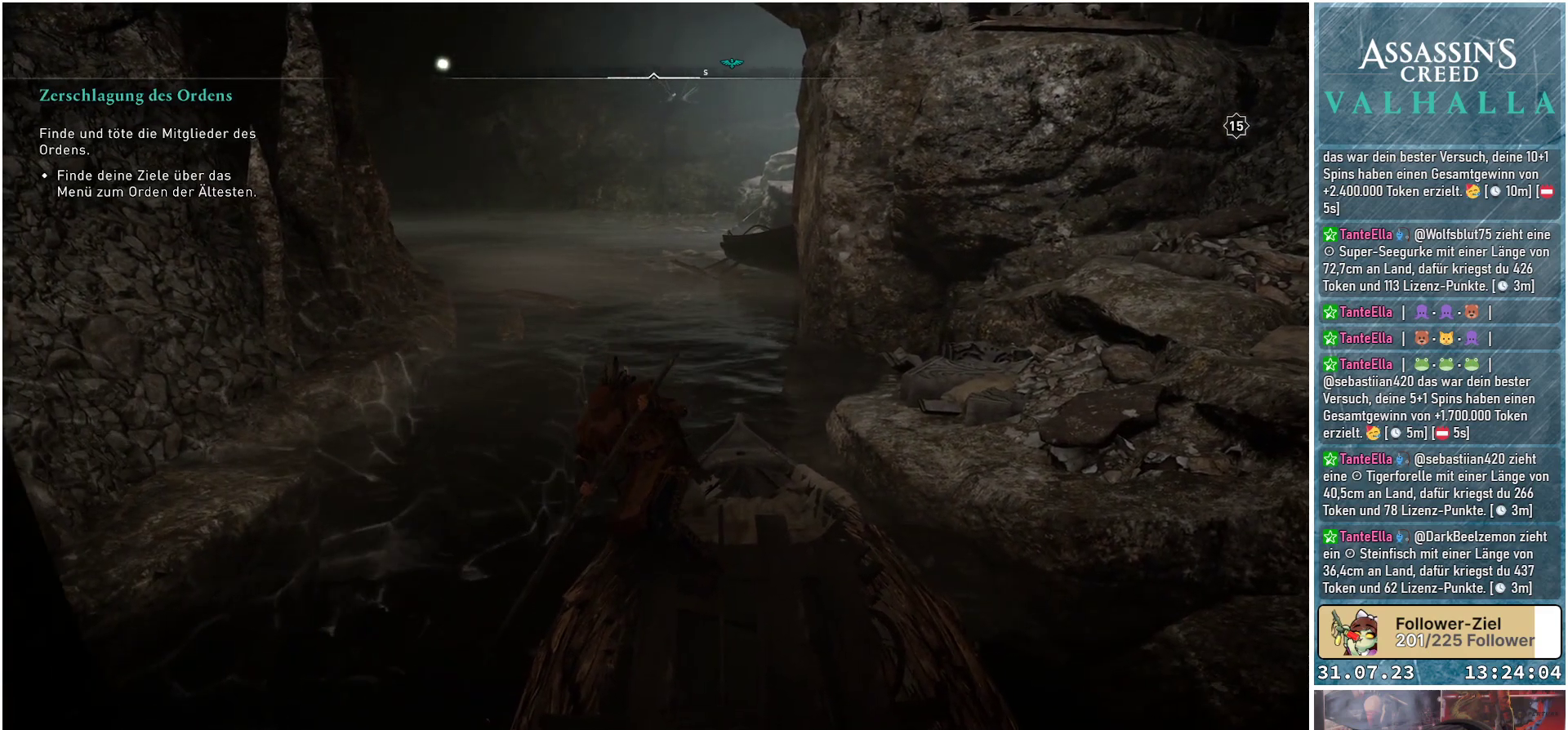
{"buttons": [], "left_stick": "down-right", "right_stick": "center", "events": []}
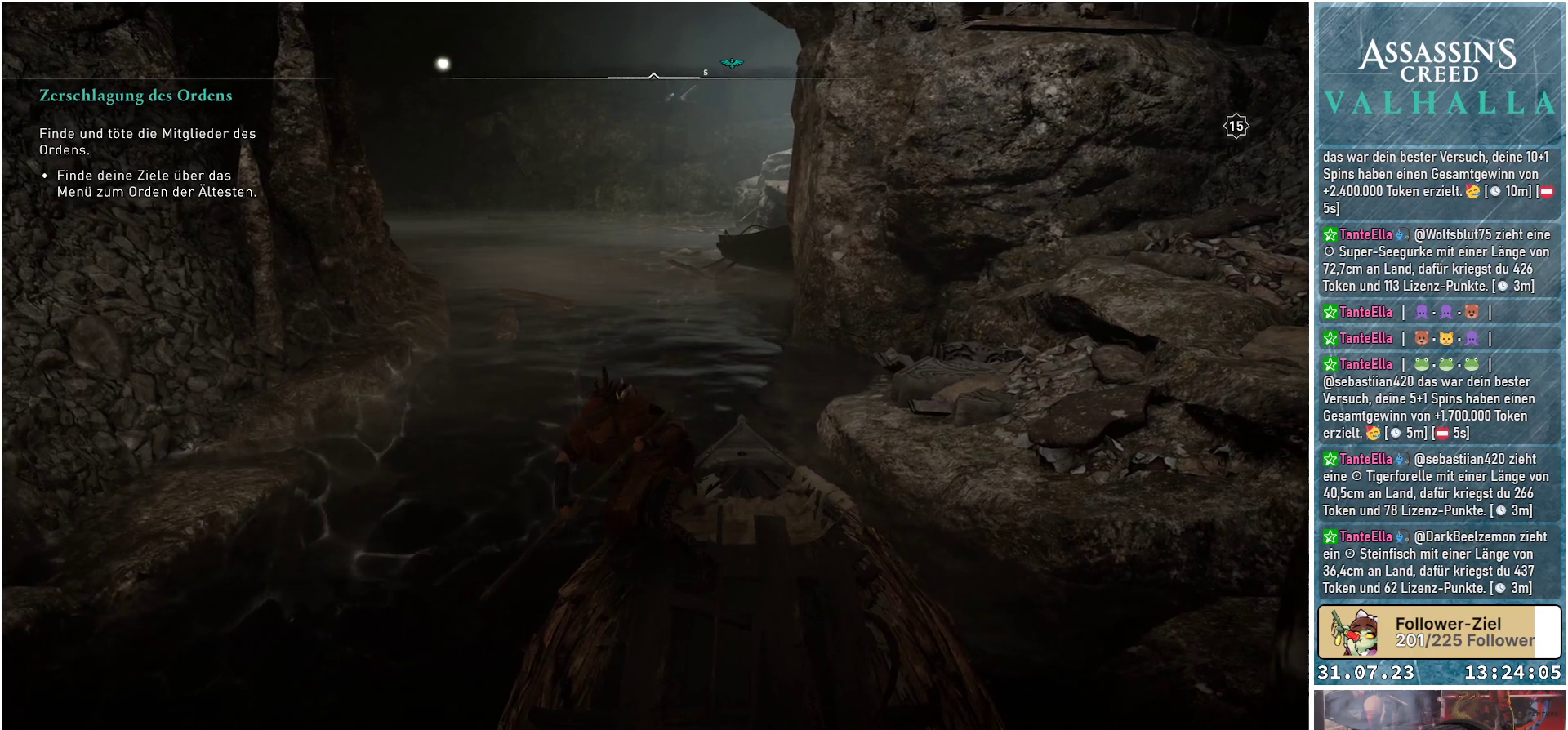
{"buttons": [], "left_stick": "down-right", "right_stick": "center", "events": []}
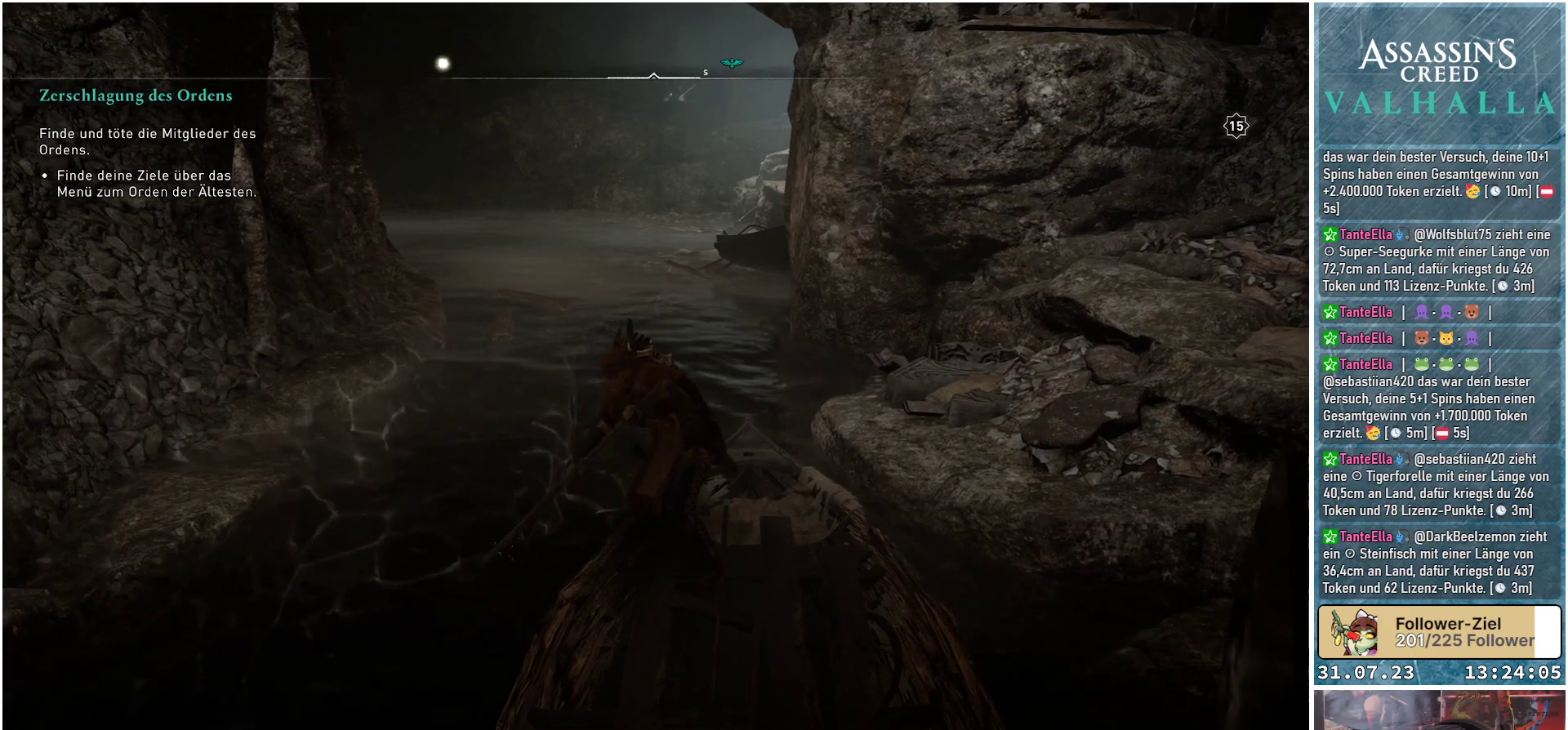
{"buttons": [], "left_stick": "down-right", "right_stick": "center", "events": [[133, "left_stick", "center"], [350, "left_stick", "down-right"]]}
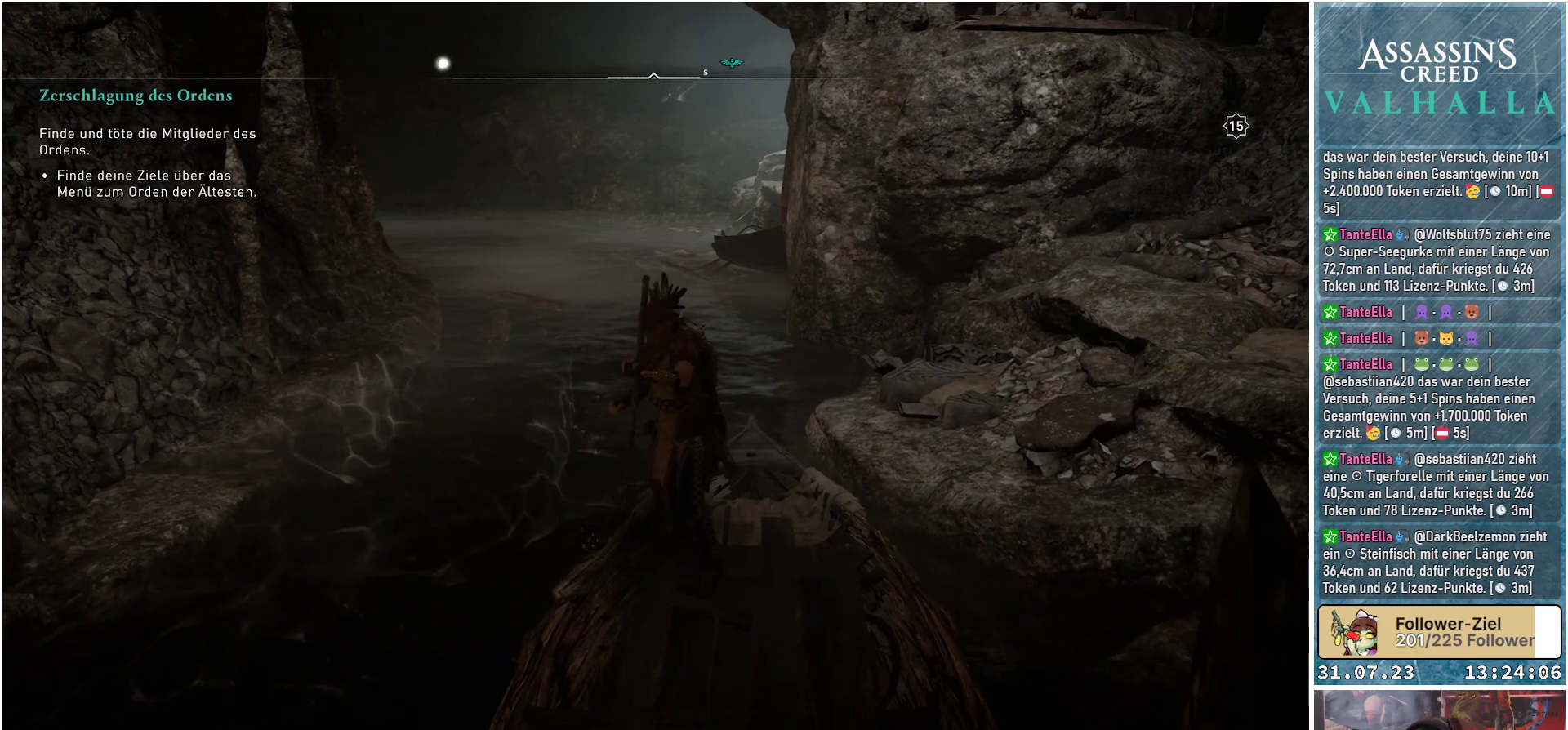
{"buttons": [], "left_stick": "down-right", "right_stick": "center", "events": []}
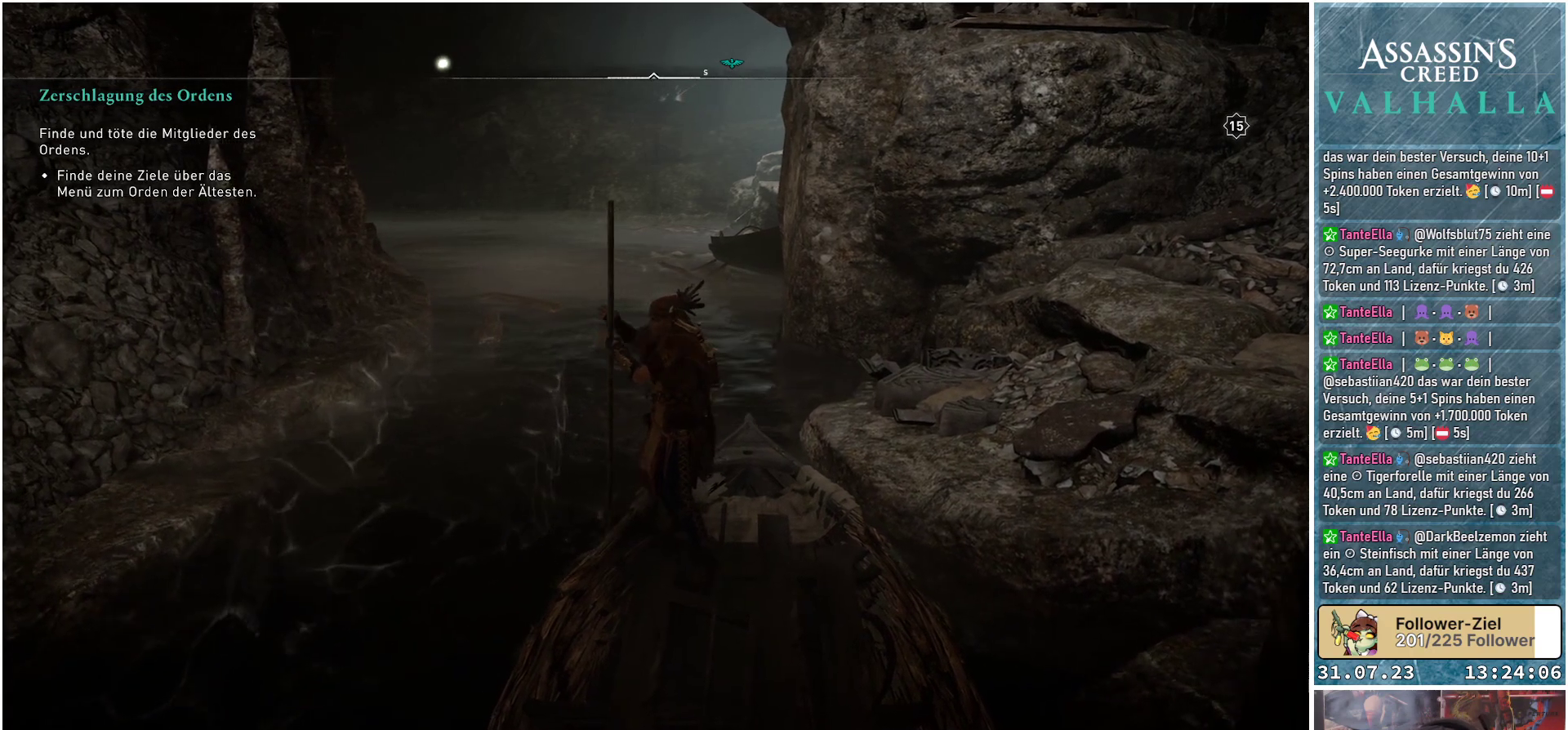
{"buttons": [], "left_stick": "down-right", "right_stick": "center", "events": []}
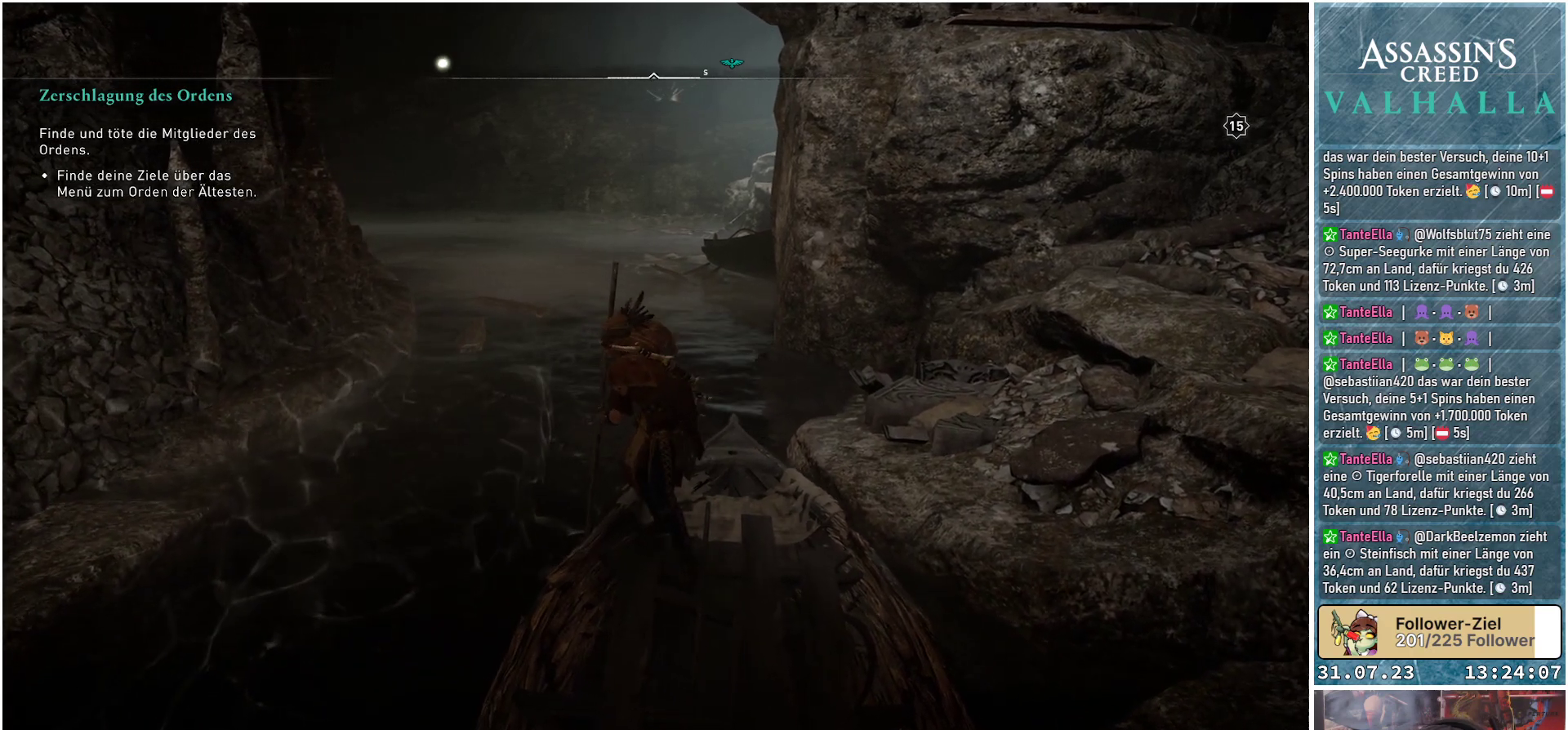
{"buttons": [], "left_stick": "down-right", "right_stick": "center", "events": []}
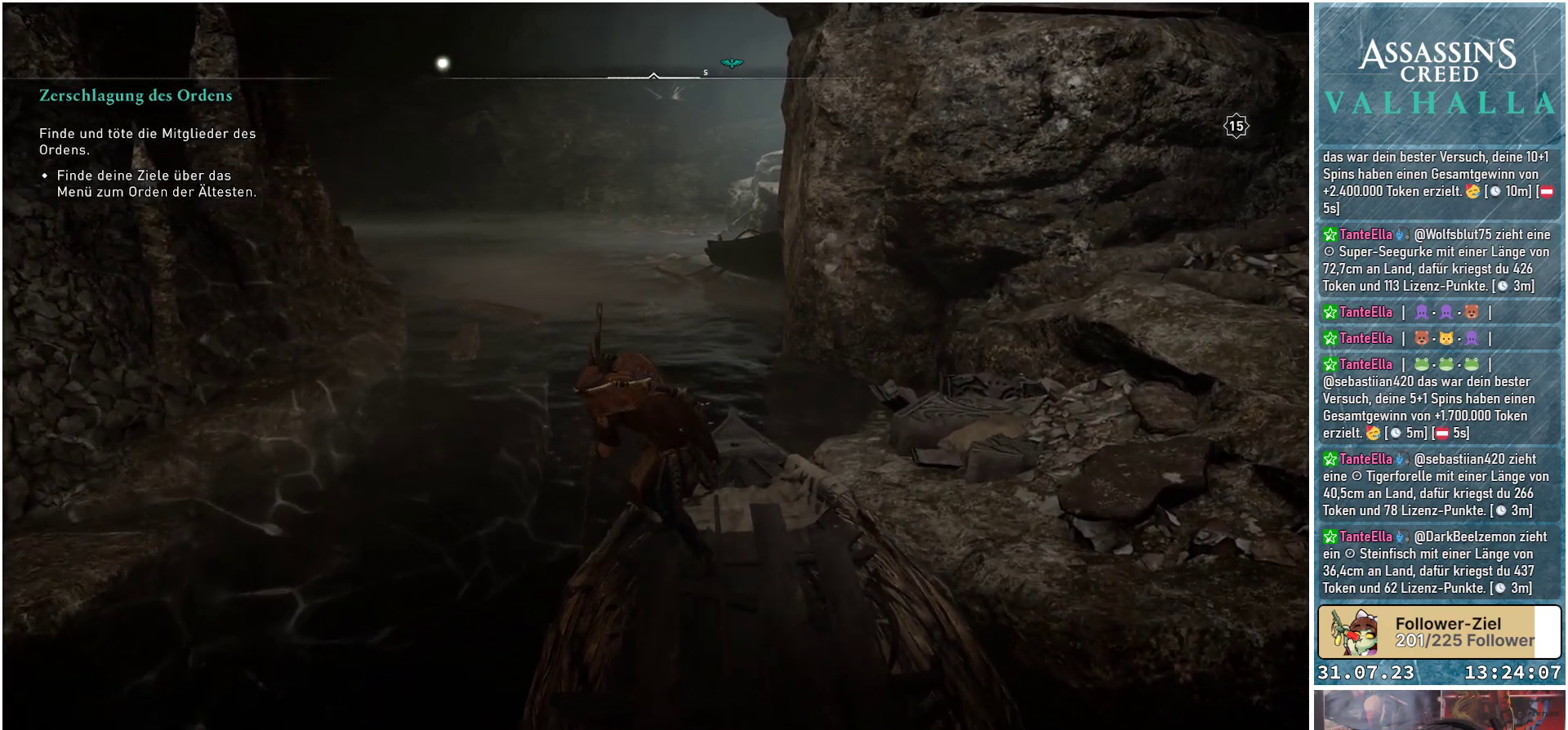
{"buttons": [], "left_stick": "down-right", "right_stick": "center", "events": []}
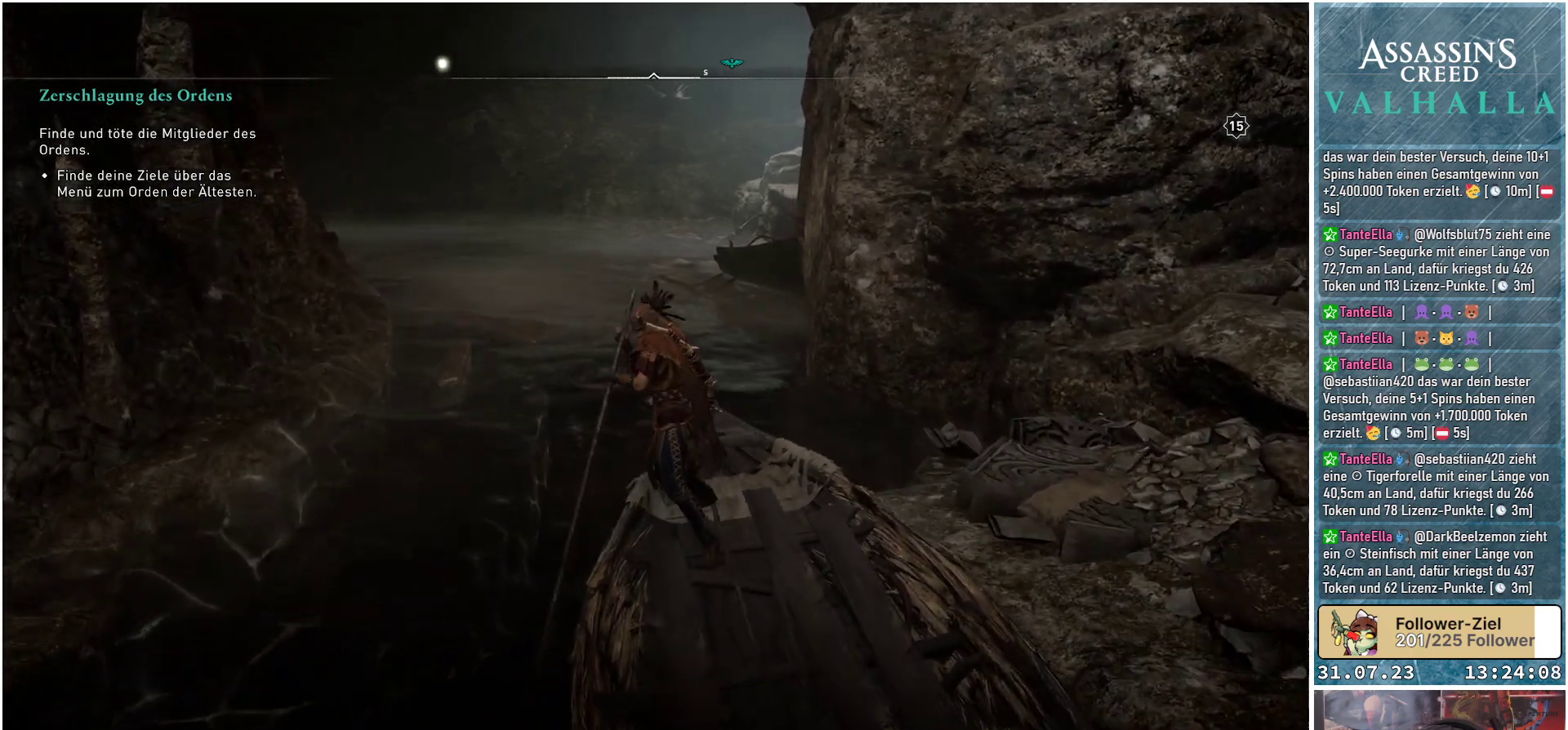
{"buttons": [], "left_stick": "down-right", "right_stick": "center", "events": []}
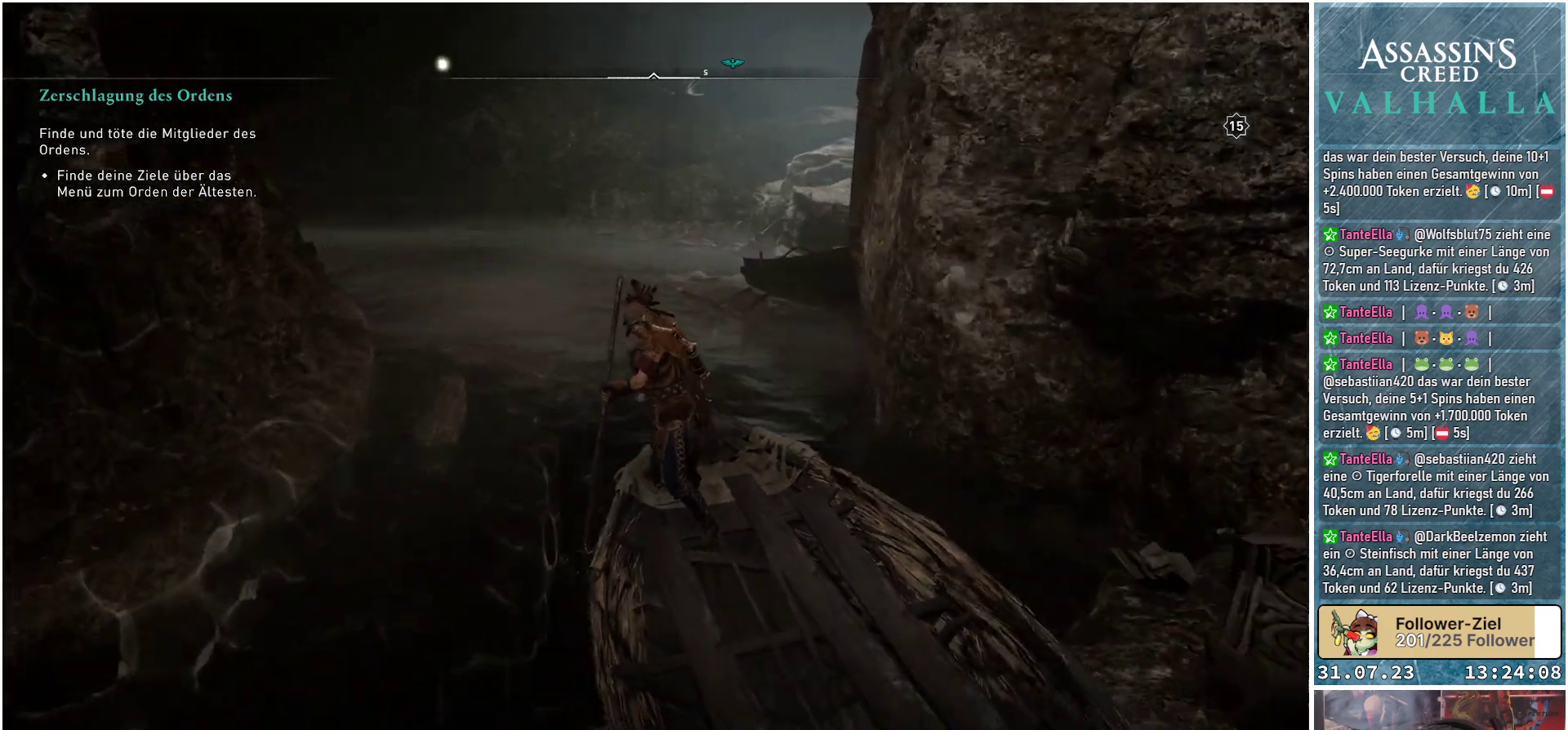
{"buttons": [], "left_stick": "down-right", "right_stick": "center", "events": []}
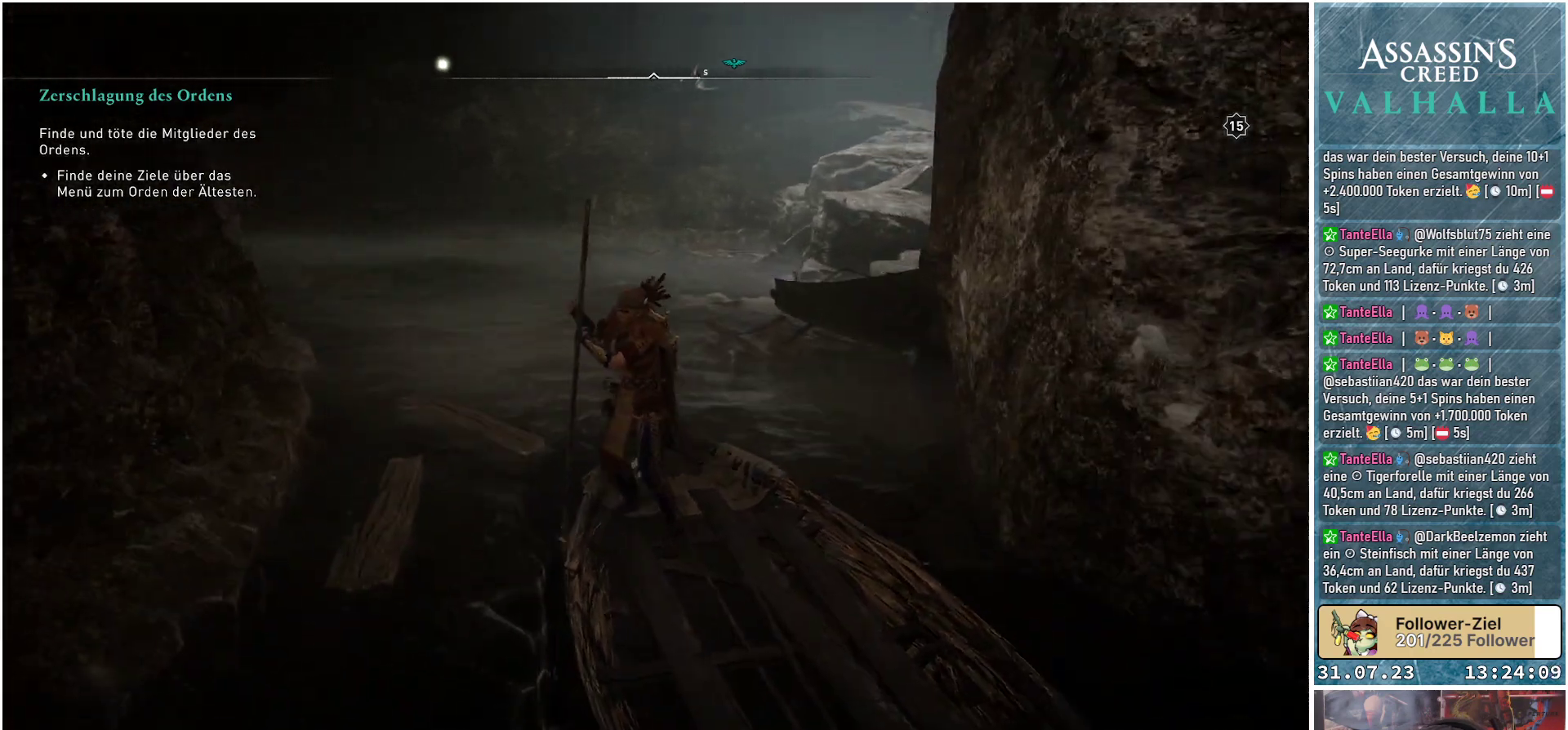
{"buttons": [], "left_stick": "down-right", "right_stick": "center", "events": []}
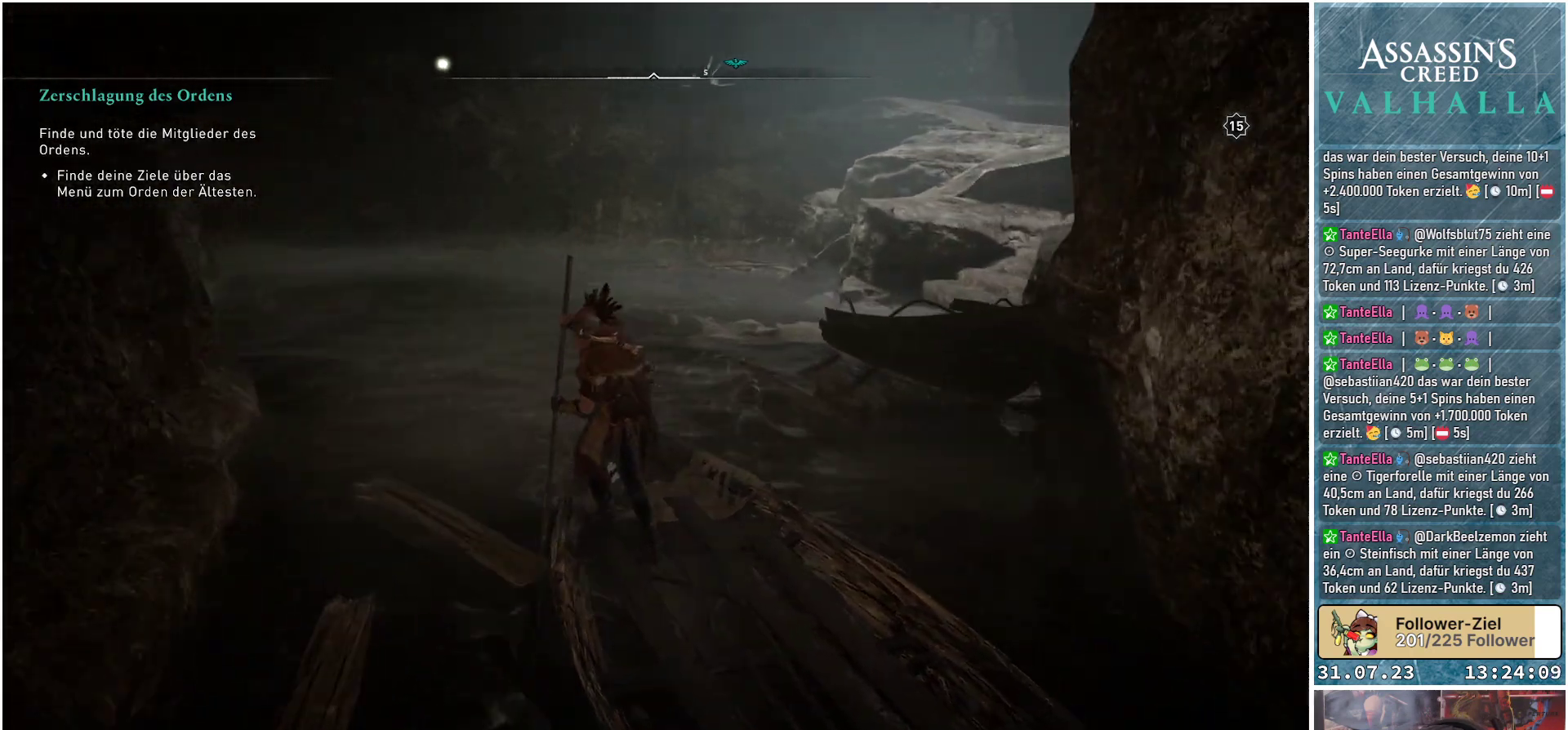
{"buttons": [], "left_stick": "down-right", "right_stick": "center", "events": []}
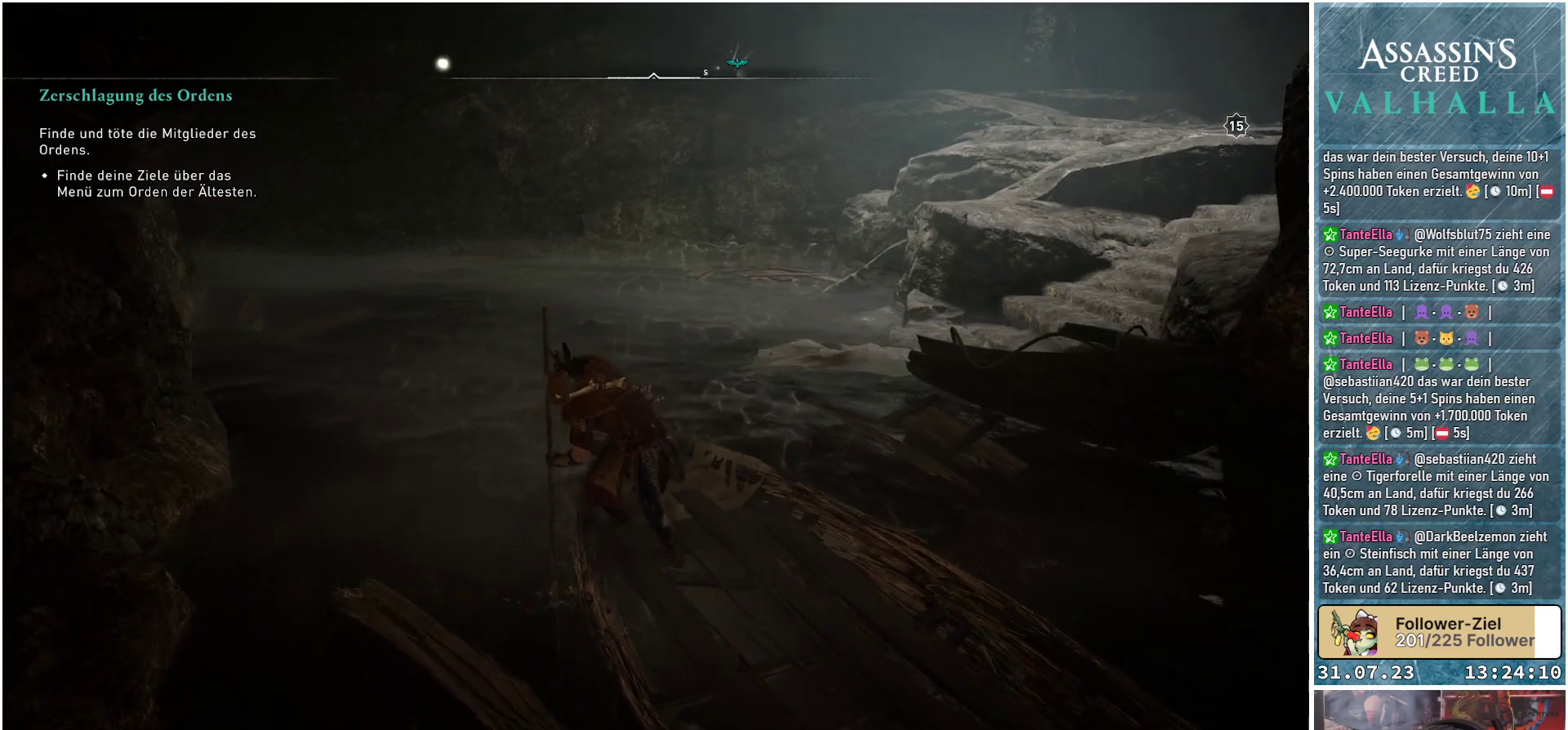
{"buttons": [], "left_stick": "down-right", "right_stick": "center", "events": []}
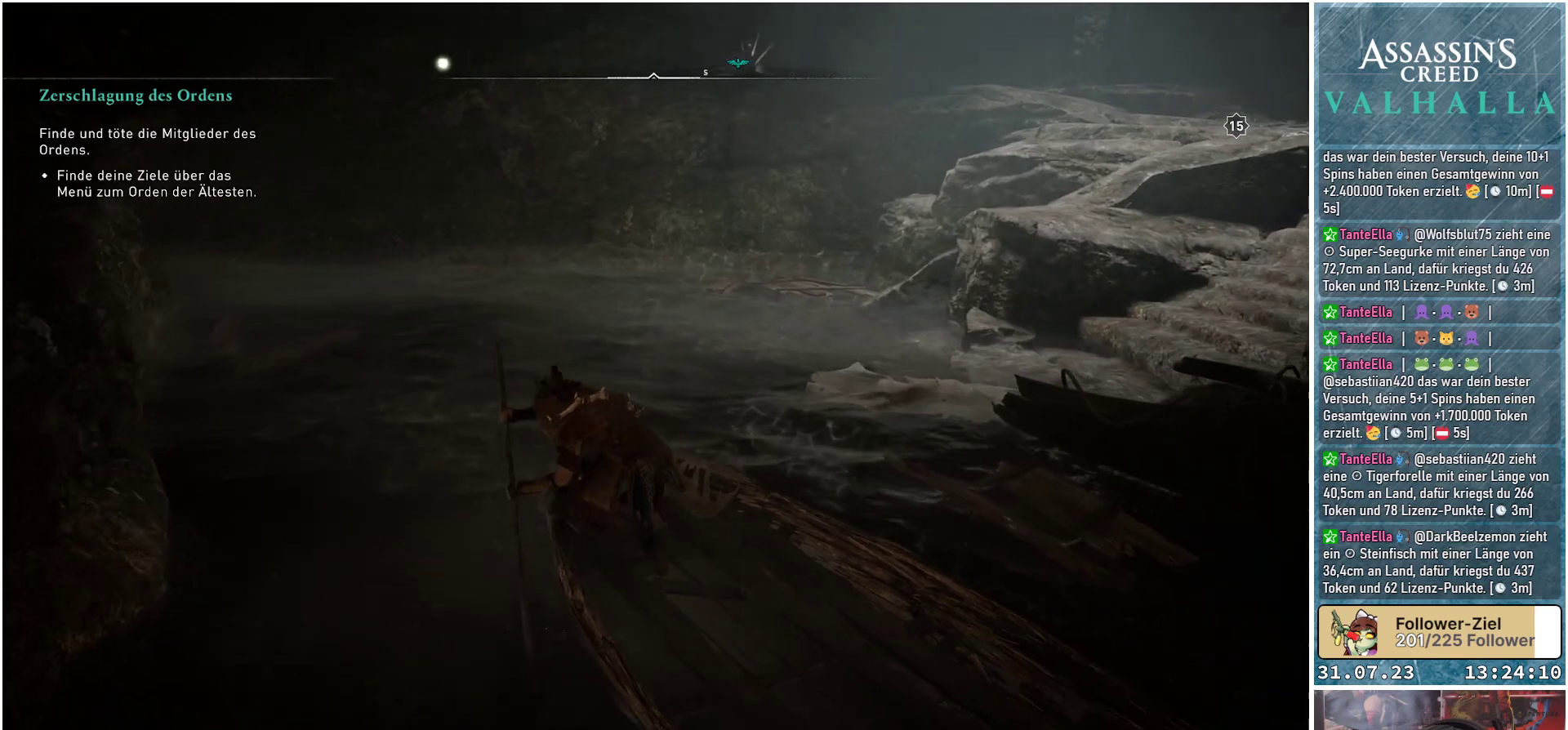
{"buttons": [], "left_stick": "down-right", "right_stick": "left", "events": [[500, "right_stick", "left"]]}